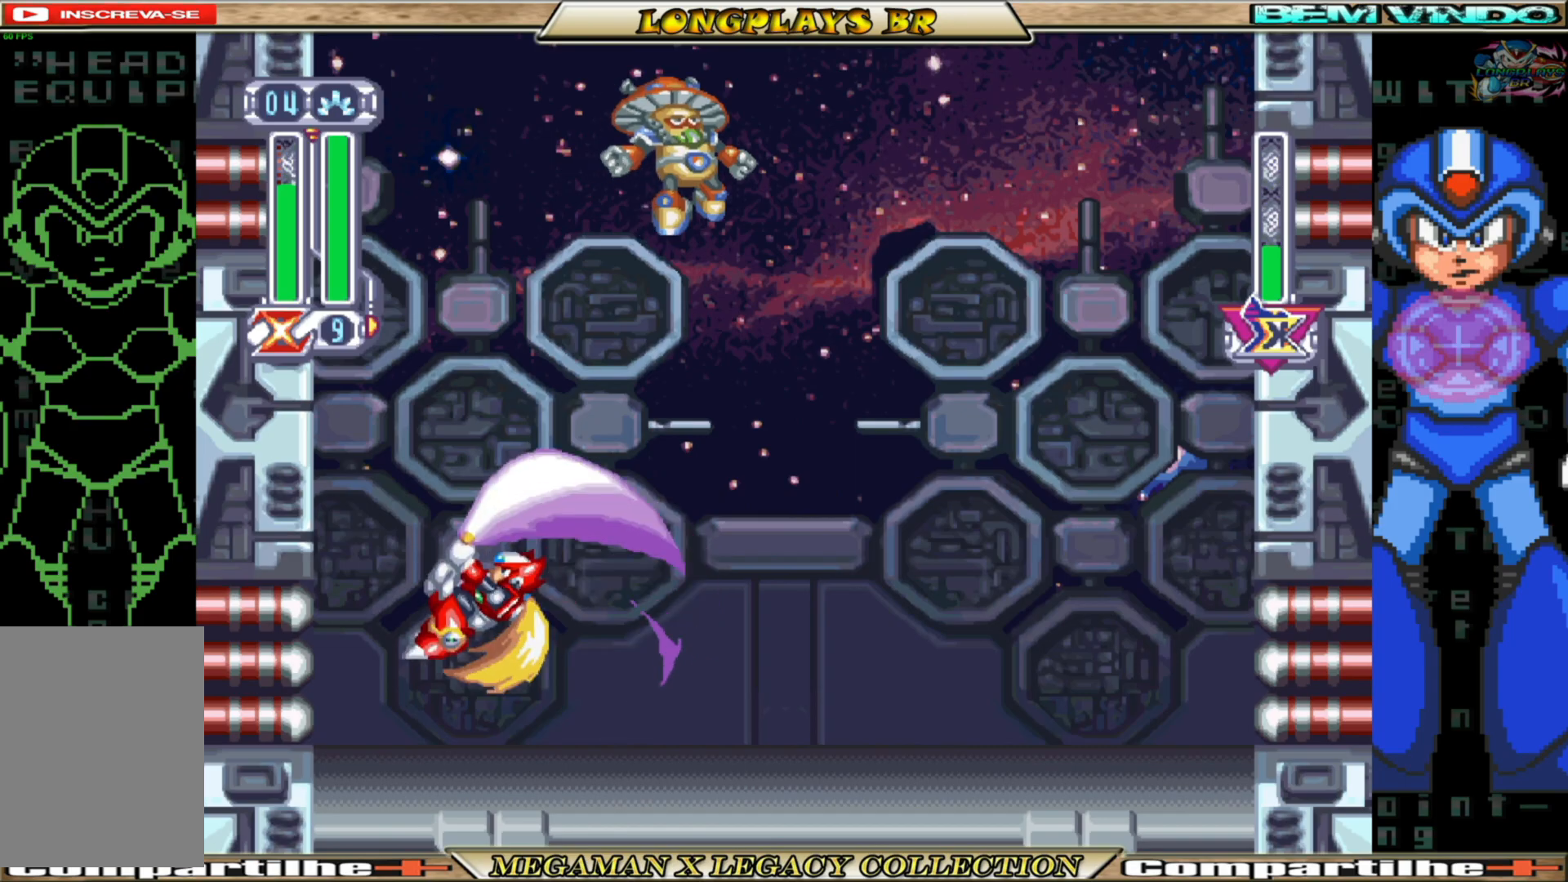
Gameplay with a controller (Xbox layout); each line is a JSON object with the inputs held at the frame after it. "events" lists button and stick changes between this image and that frame as [ms after this image, input, new state], when the widget could be followed in between.
{"buttons": ["DPAD_UP", "DPAD_LEFT"], "left_stick": "center", "right_stick": "center", "events": [[250, "B", "down"], [300, "A", "down"], [467, "A", "up"], [483, "B", "up"]]}
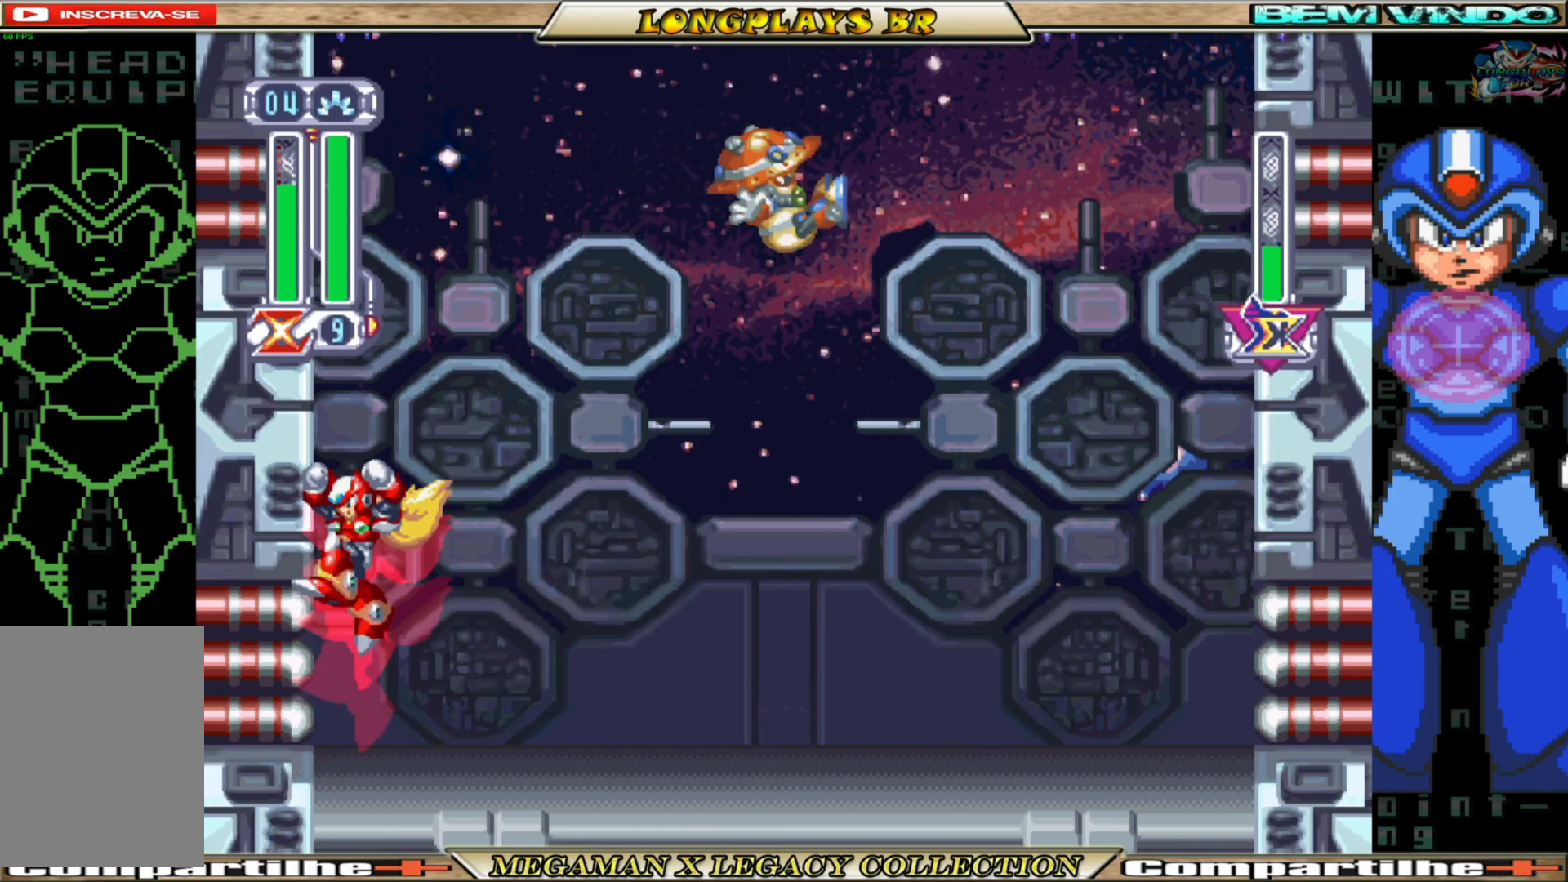
{"buttons": ["X", "DPAD_RIGHT"], "left_stick": "center", "right_stick": "center", "events": [[17, "B", "down"], [33, "A", "down"], [183, "DPAD_LEFT", "up"], [183, "DPAD_UP", "up"], [233, "DPAD_RIGHT", "down"], [317, "X", "down"], [367, "B", "up"], [383, "A", "up"], [450, "X", "up"], [483, "X", "down"]]}
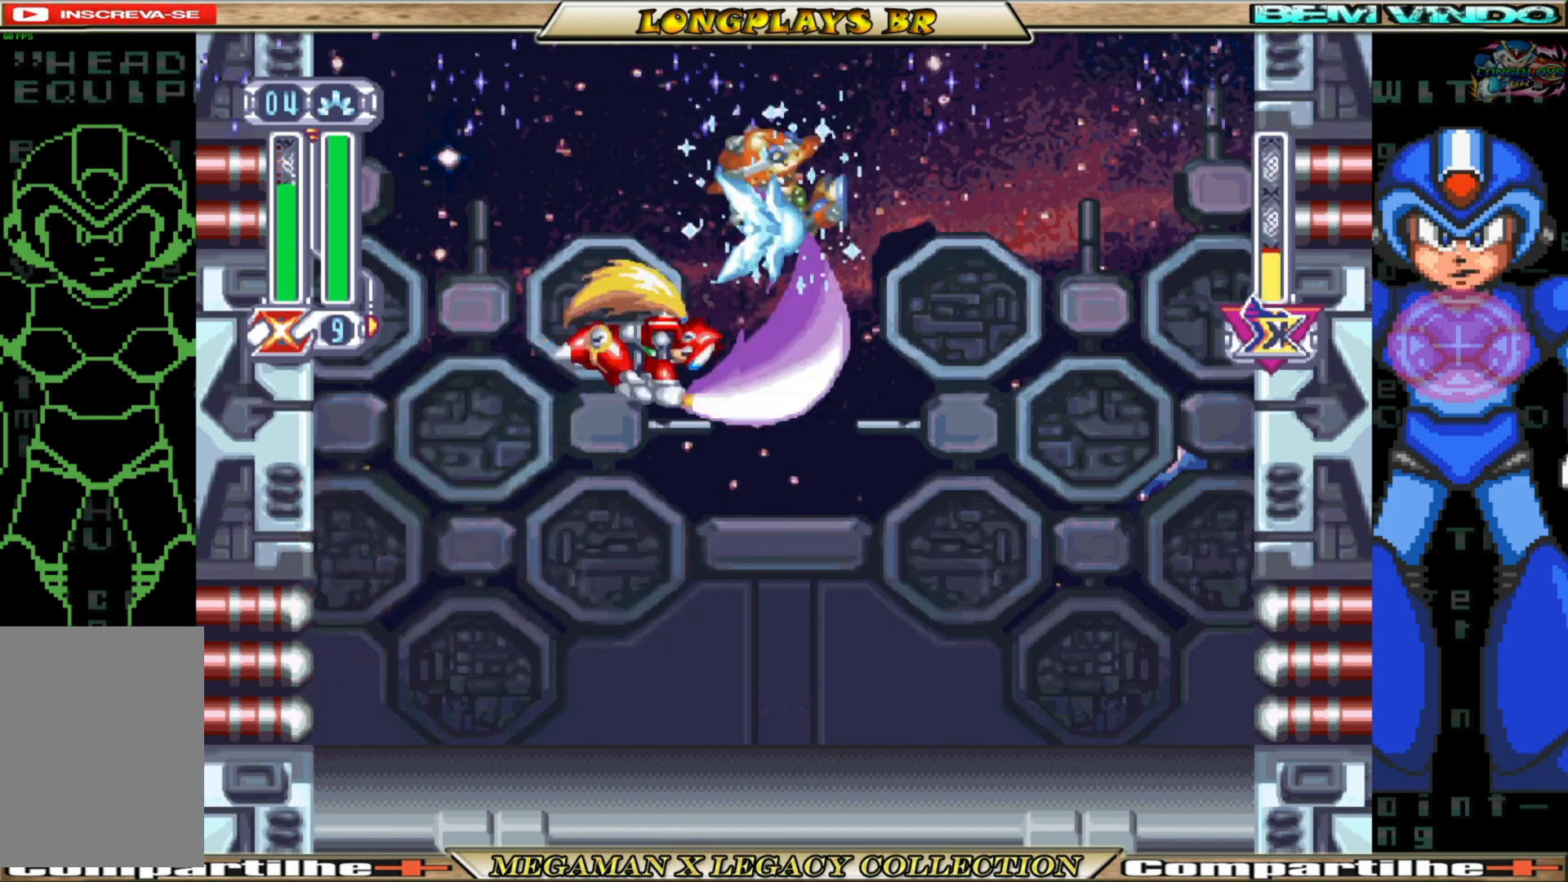
{"buttons": ["DPAD_LEFT"], "left_stick": "center", "right_stick": "center", "events": [[100, "DPAD_RIGHT", "up"], [117, "X", "up"], [500, "DPAD_LEFT", "down"]]}
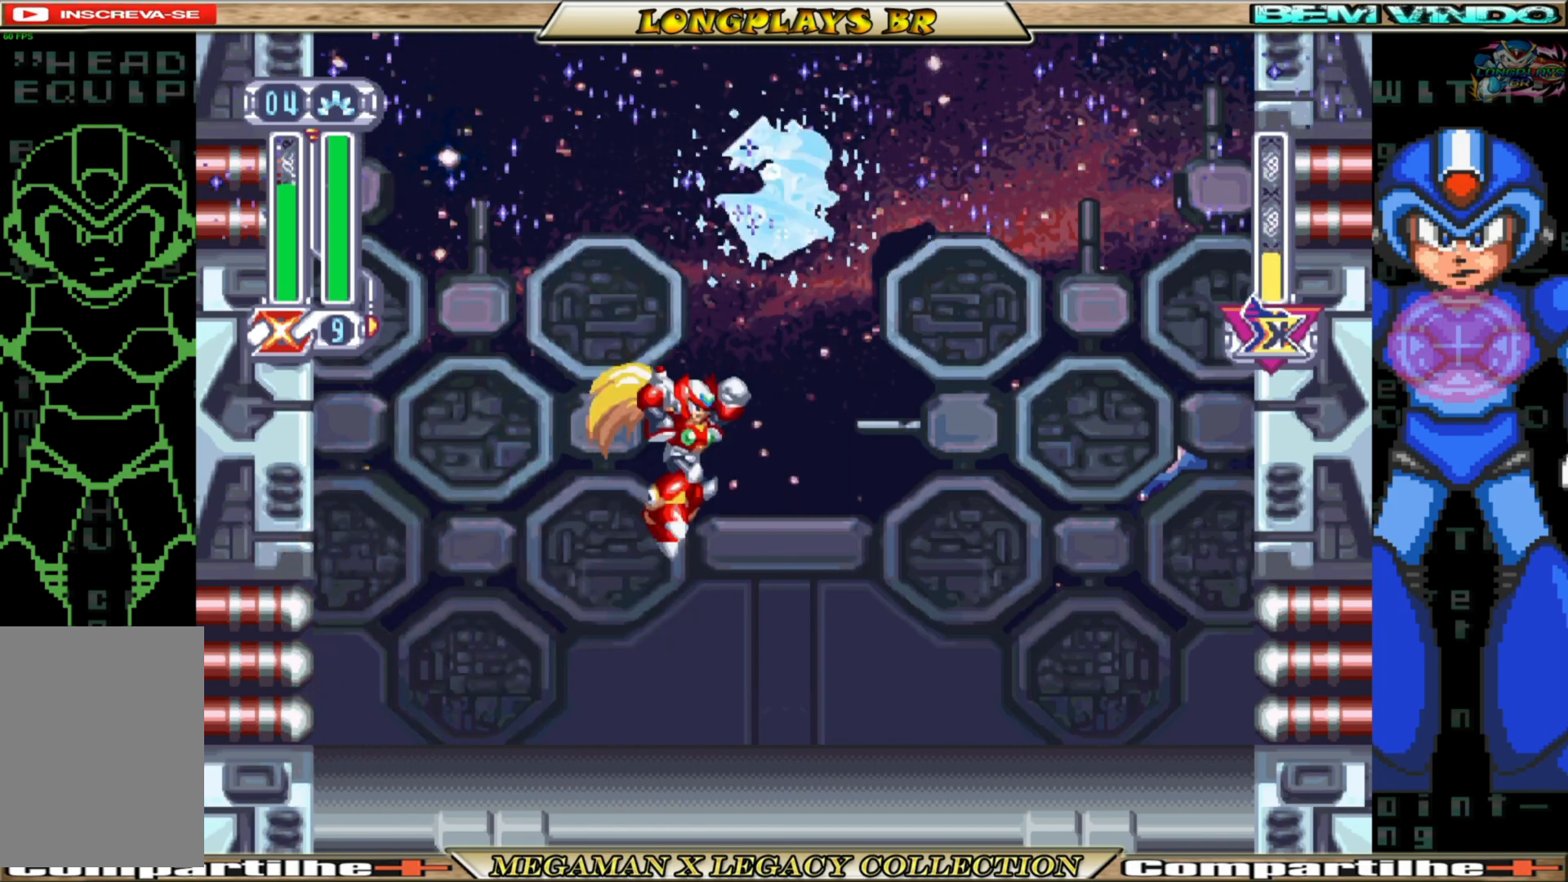
{"buttons": ["DPAD_LEFT"], "left_stick": "center", "right_stick": "center", "events": [[267, "B", "down"], [300, "A", "down"], [467, "A", "up"], [500, "B", "up"]]}
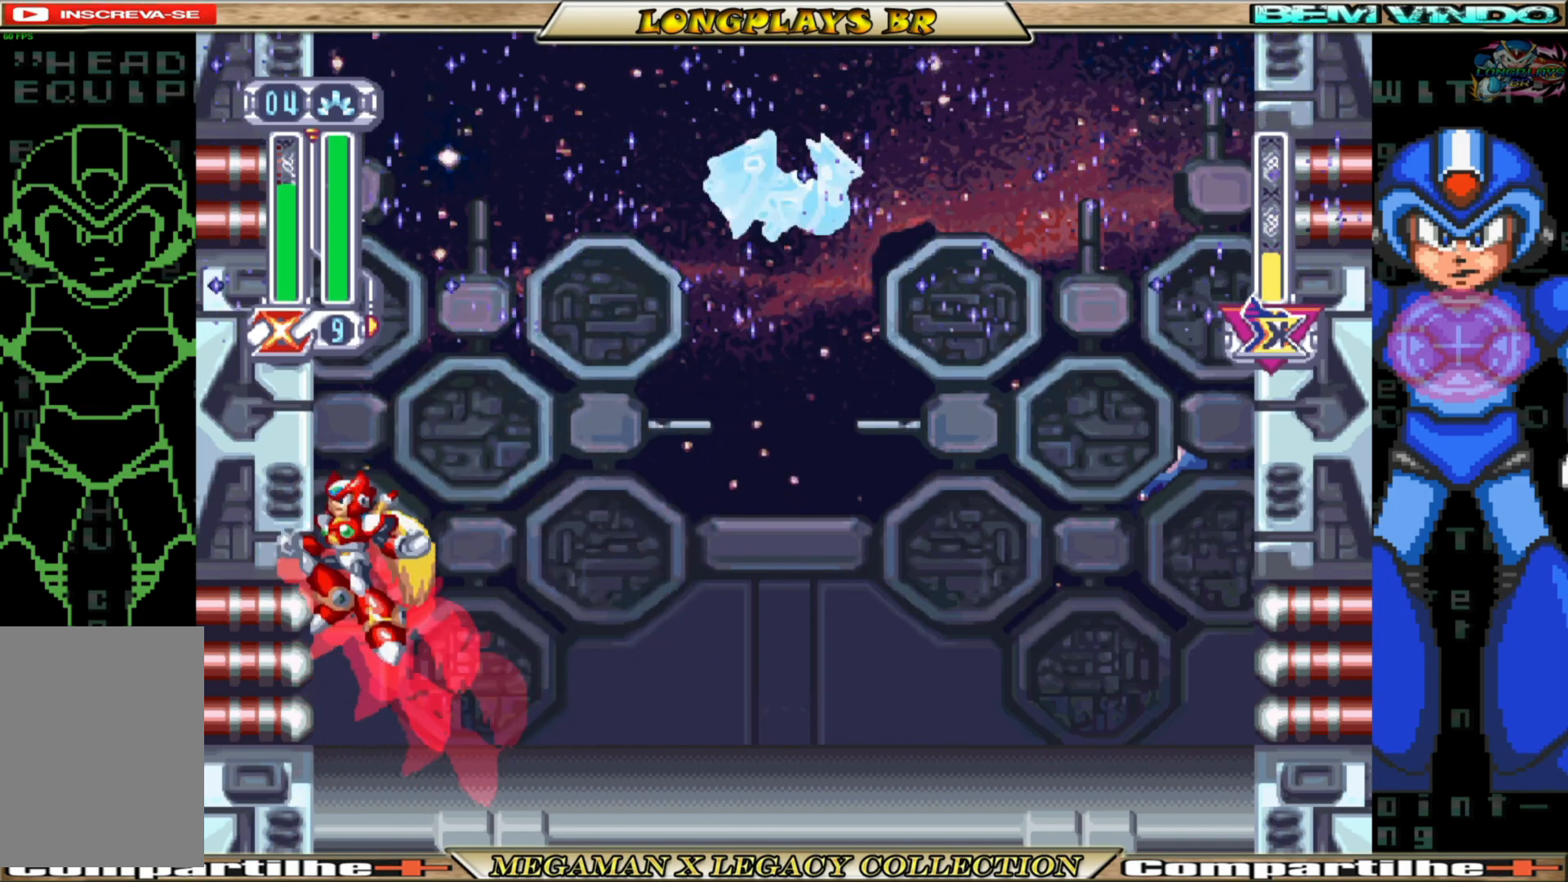
{"buttons": ["DPAD_RIGHT"], "left_stick": "center", "right_stick": "center", "events": [[50, "B", "down"], [67, "A", "down"], [200, "DPAD_LEFT", "up"], [267, "DPAD_RIGHT", "down"], [367, "X", "down"], [400, "B", "up"], [417, "A", "up"], [483, "X", "up"]]}
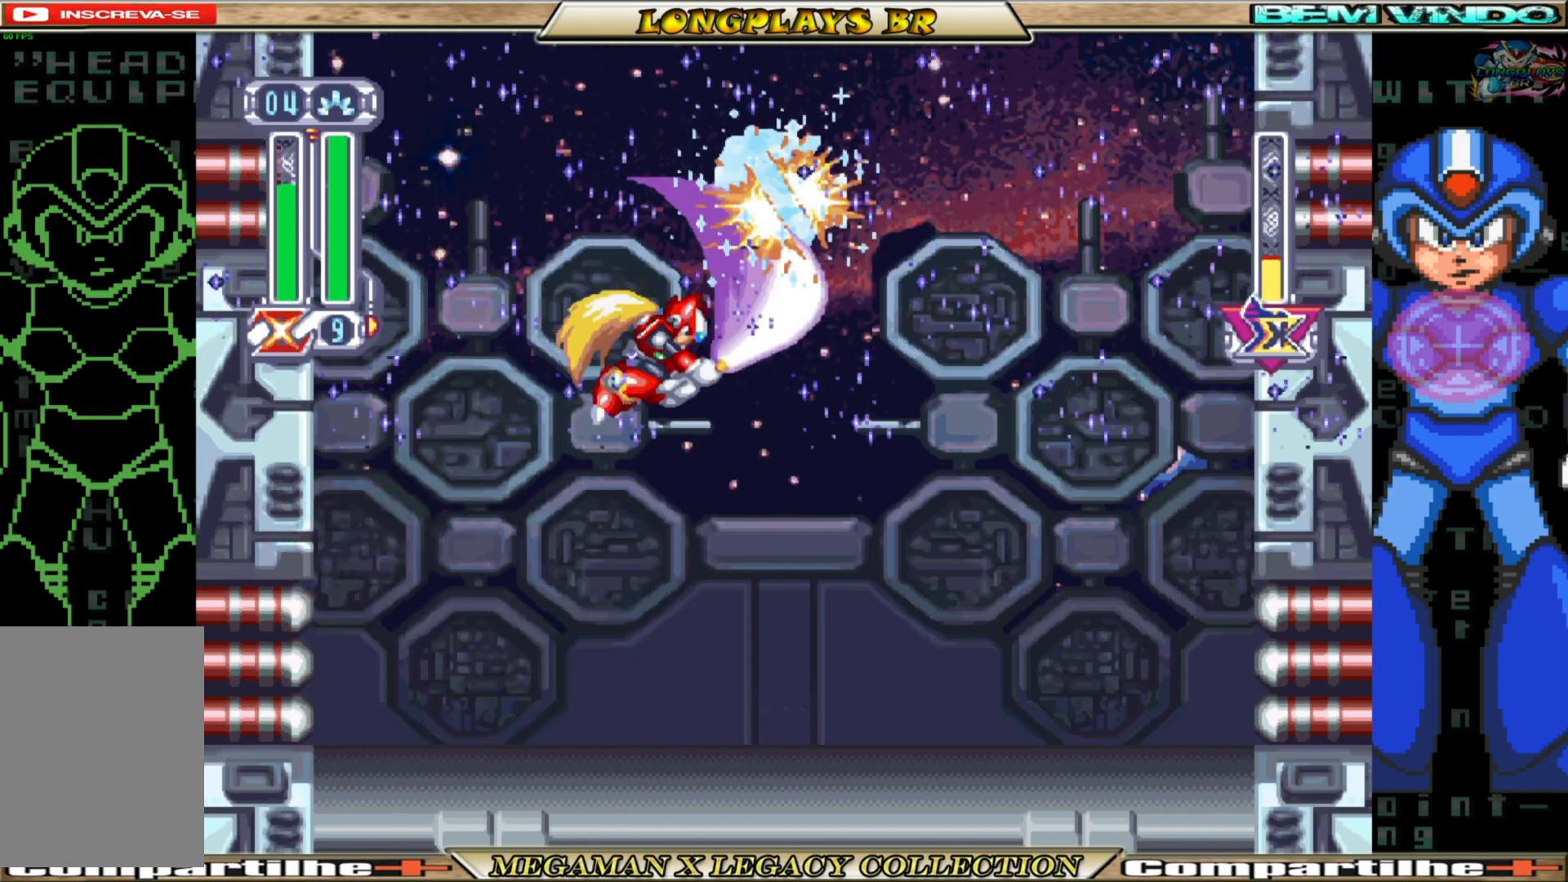
{"buttons": ["DPAD_LEFT"], "left_stick": "center", "right_stick": "center", "events": [[50, "X", "down"], [133, "X", "up"], [200, "DPAD_RIGHT", "up"], [200, "X", "down"], [300, "X", "up"], [450, "DPAD_LEFT", "down"]]}
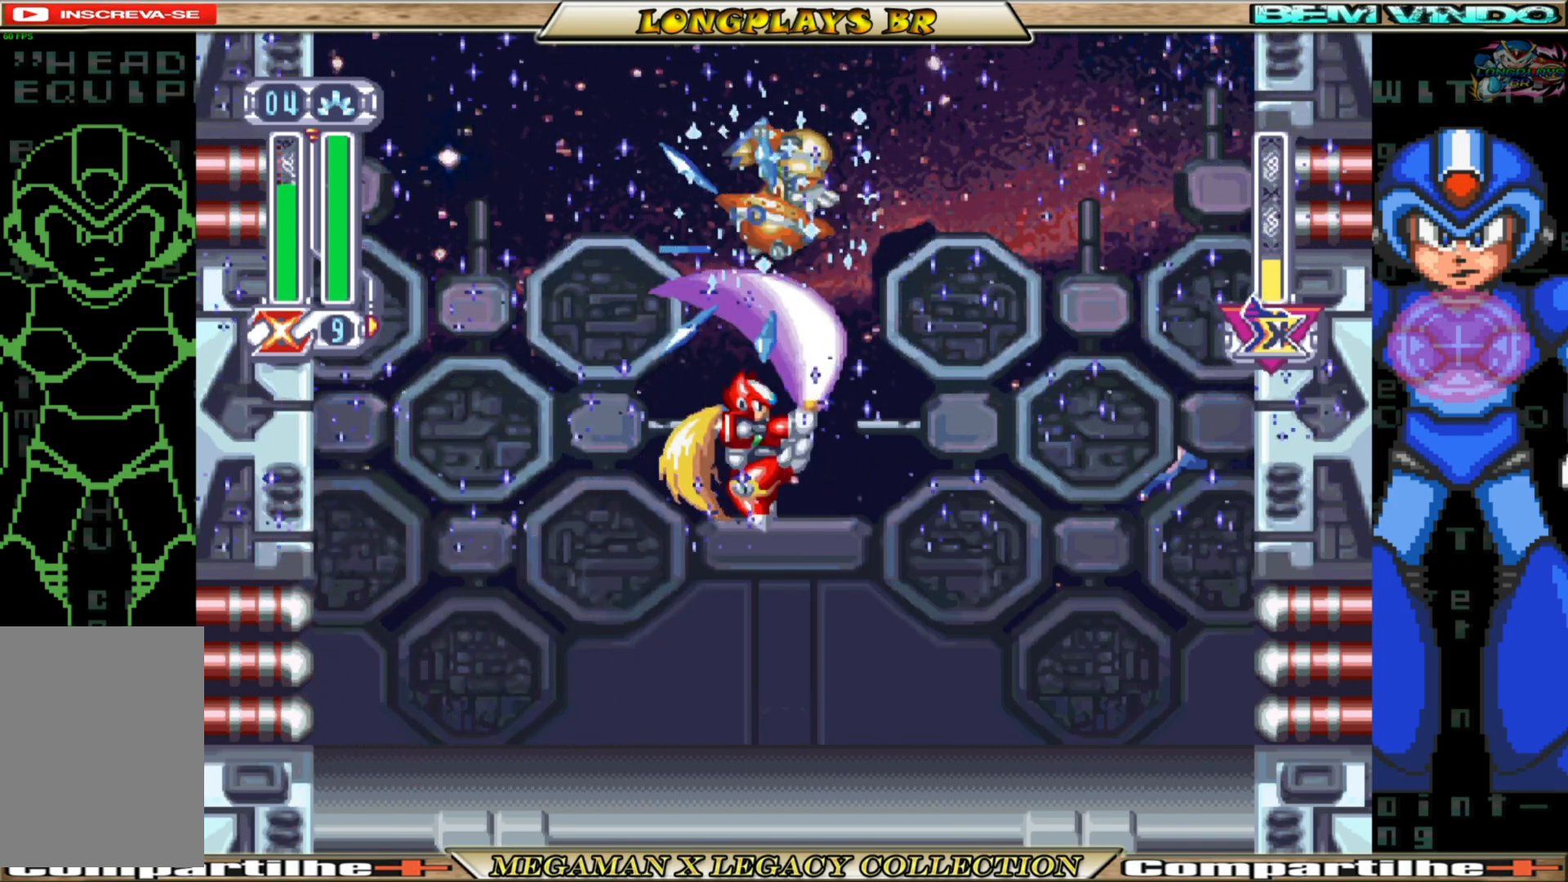
{"buttons": ["A", "B", "DPAD_LEFT"], "left_stick": "center", "right_stick": "center", "events": [[350, "B", "down"], [383, "A", "down"]]}
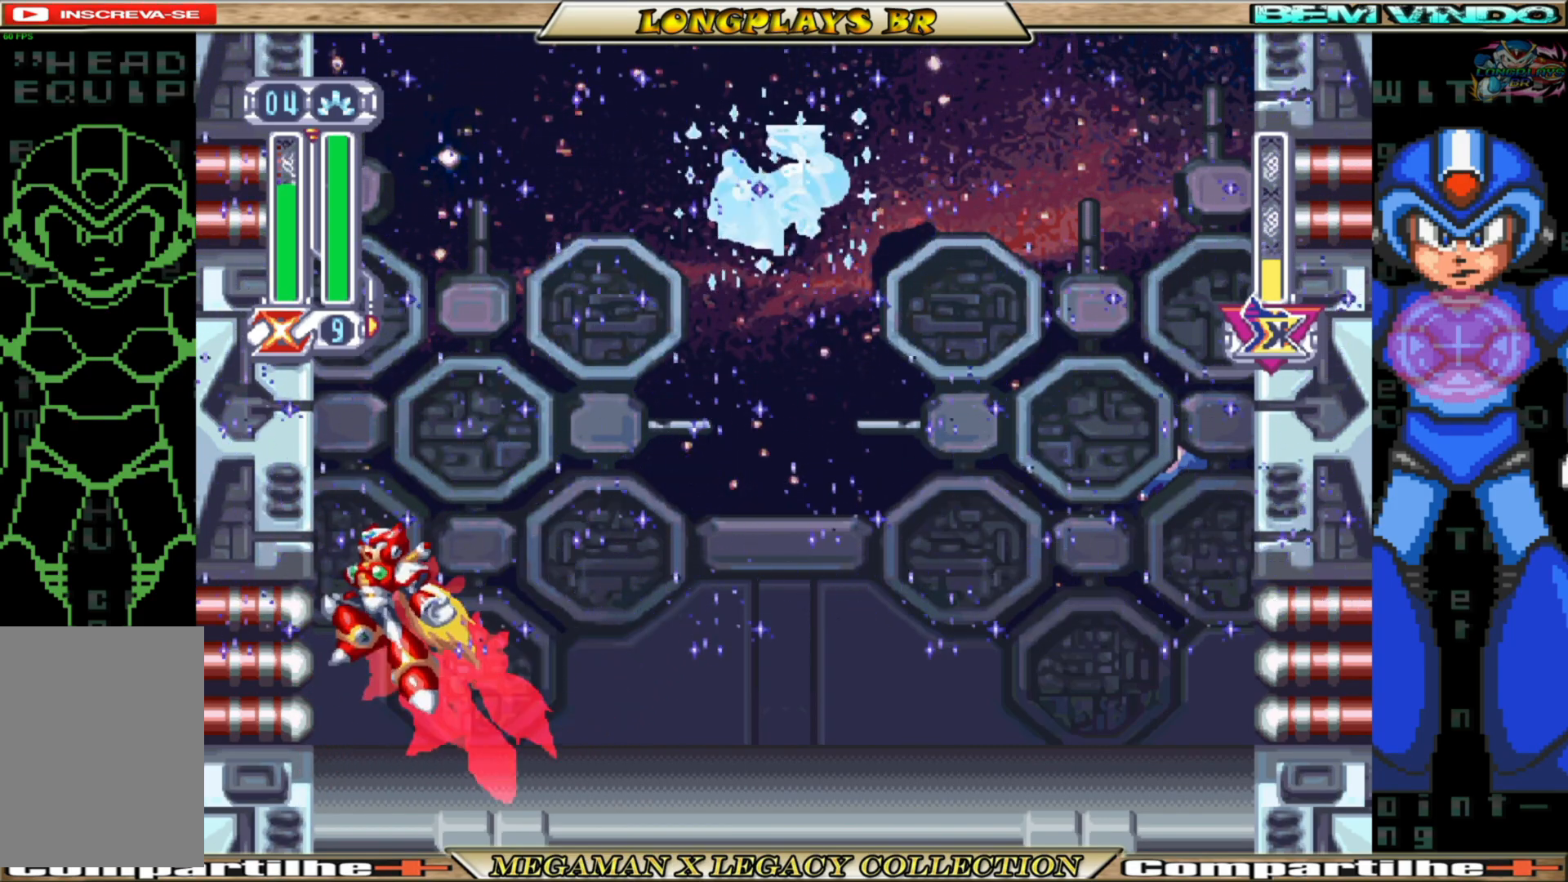
{"buttons": ["DPAD_RIGHT"], "left_stick": "center", "right_stick": "center", "events": [[33, "A", "up"], [33, "B", "up"], [100, "B", "down"], [117, "A", "down"], [217, "DPAD_LEFT", "up"], [283, "DPAD_RIGHT", "down"], [400, "X", "down"], [433, "B", "up"], [450, "A", "up"], [500, "X", "up"]]}
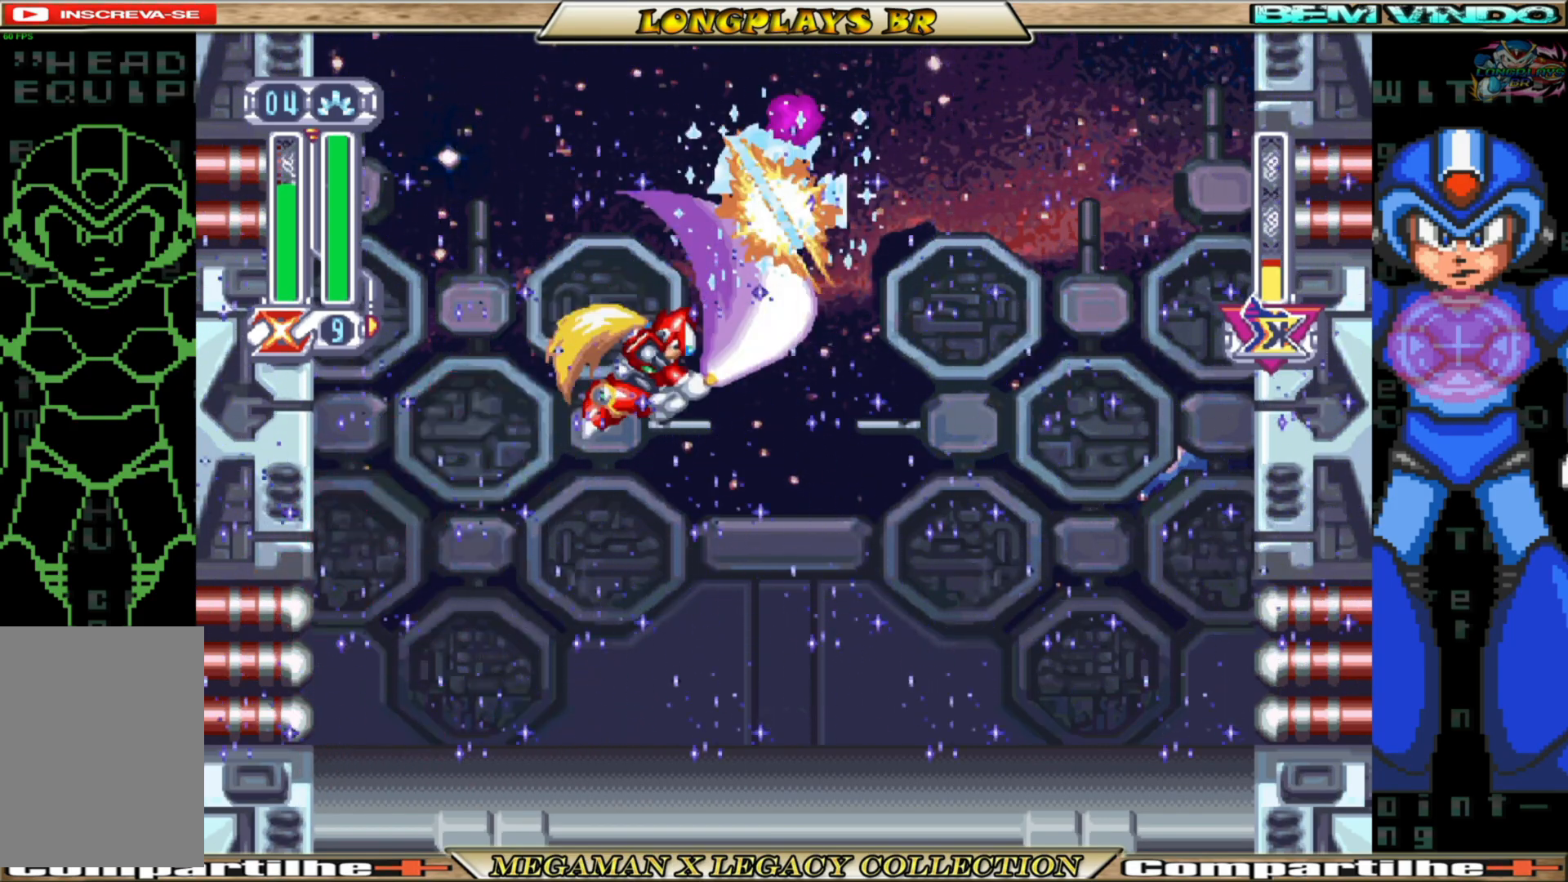
{"buttons": [], "left_stick": "center", "right_stick": "center", "events": [[67, "X", "down"], [150, "X", "up"], [217, "X", "down"], [300, "DPAD_RIGHT", "up"], [300, "X", "up"], [383, "X", "down"], [483, "X", "up"]]}
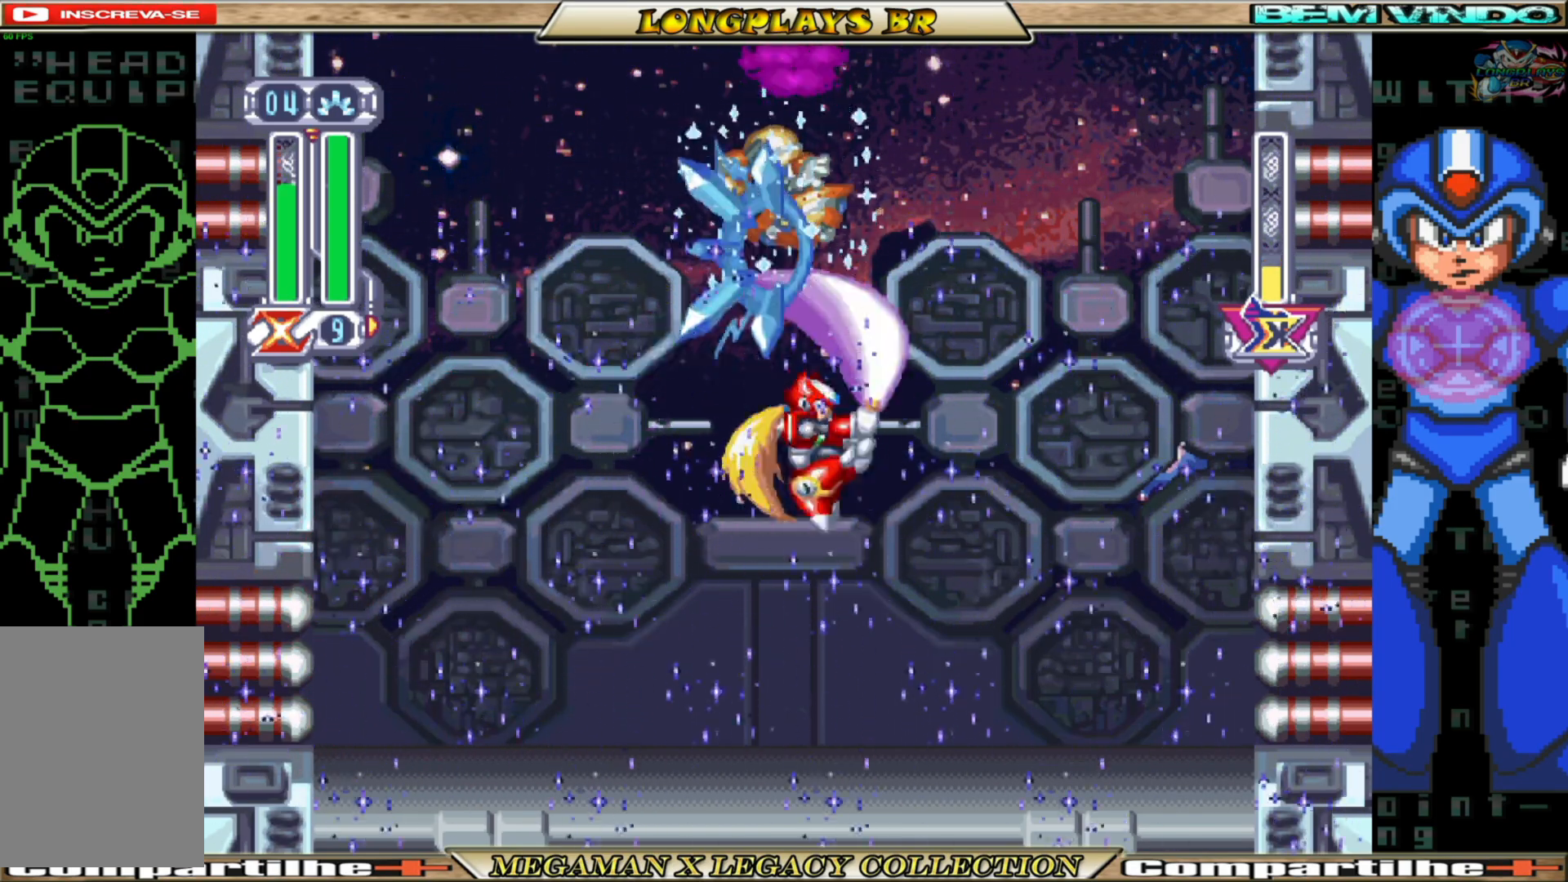
{"buttons": ["A", "B", "DPAD_LEFT"], "left_stick": "center", "right_stick": "center", "events": [[200, "DPAD_LEFT", "down"], [383, "B", "down"], [417, "A", "down"]]}
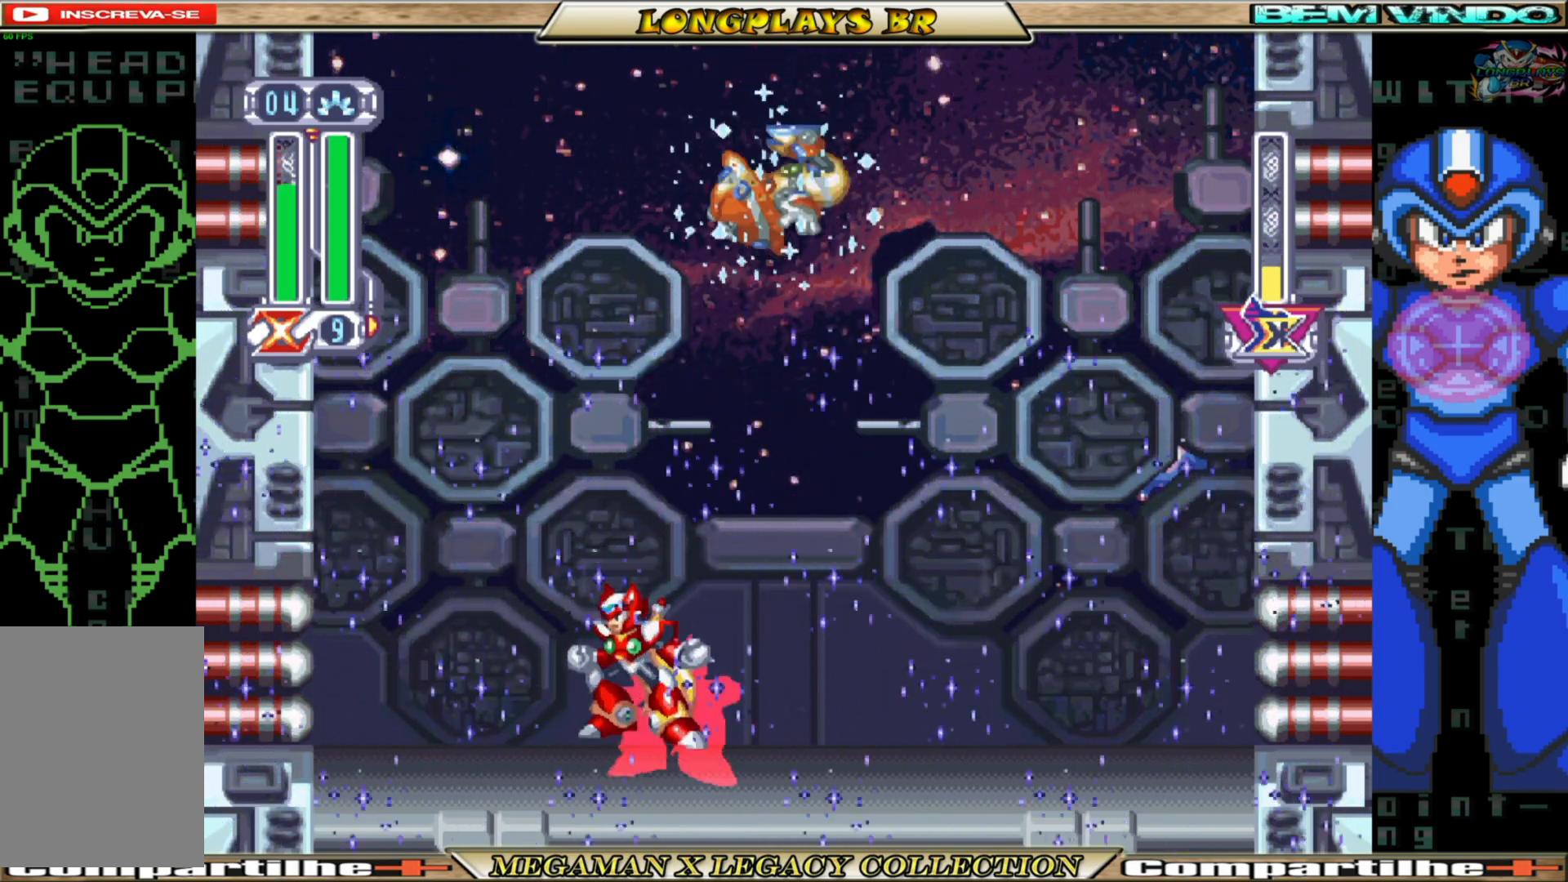
{"buttons": ["DPAD_RIGHT"], "left_stick": "center", "right_stick": "center", "events": [[83, "A", "up"], [100, "B", "up"], [183, "B", "down"], [333, "A", "down"], [400, "DPAD_LEFT", "up"], [417, "A", "up"], [433, "B", "up"], [450, "DPAD_RIGHT", "down"]]}
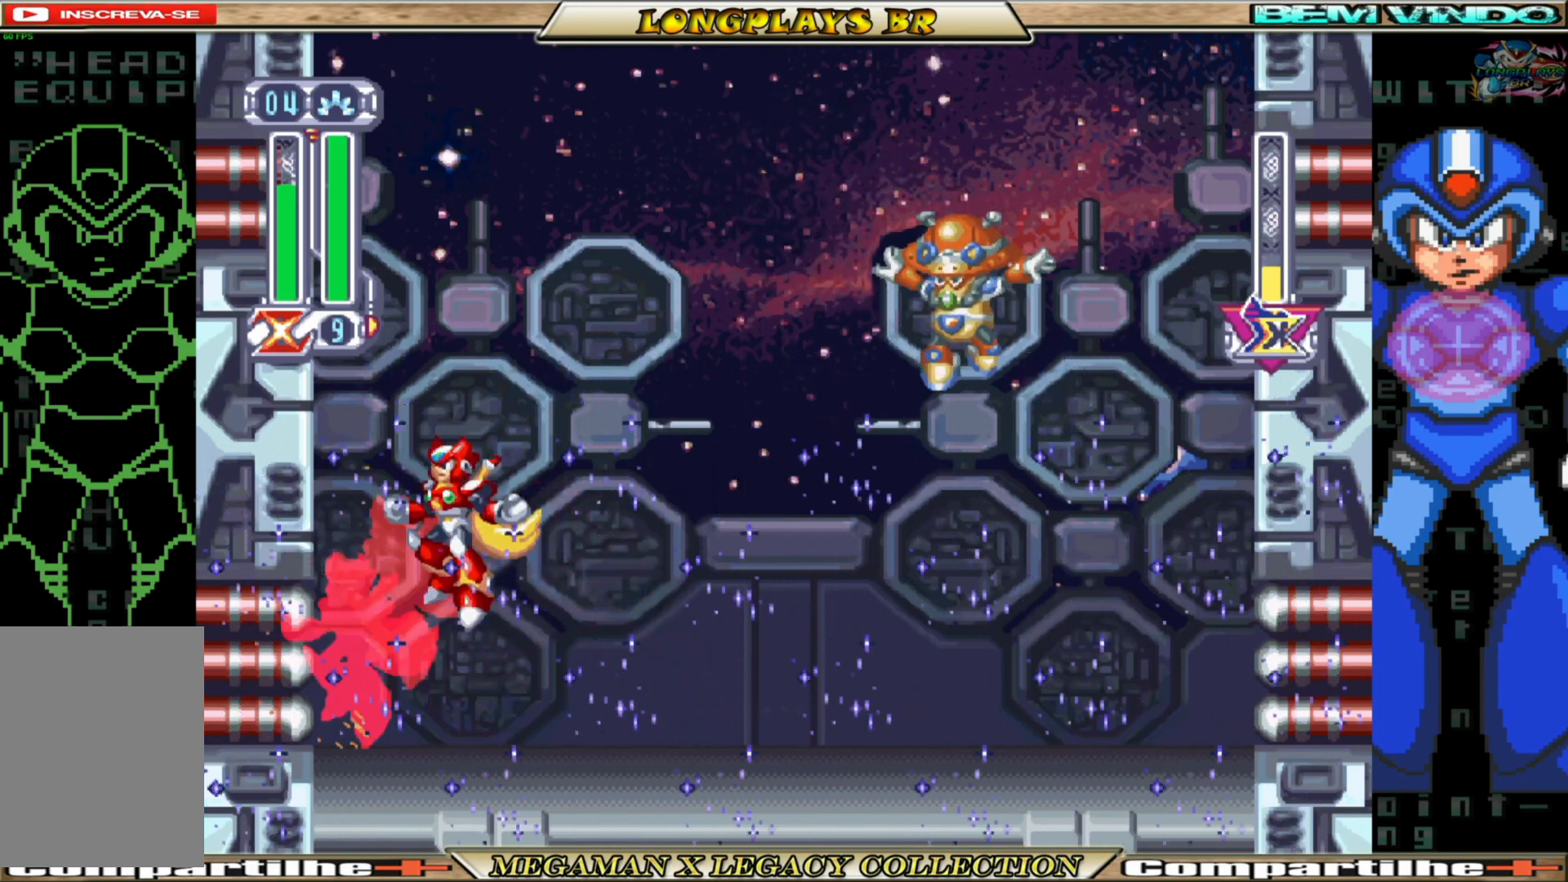
{"buttons": ["DPAD_RIGHT"], "left_stick": "center", "right_stick": "center", "events": []}
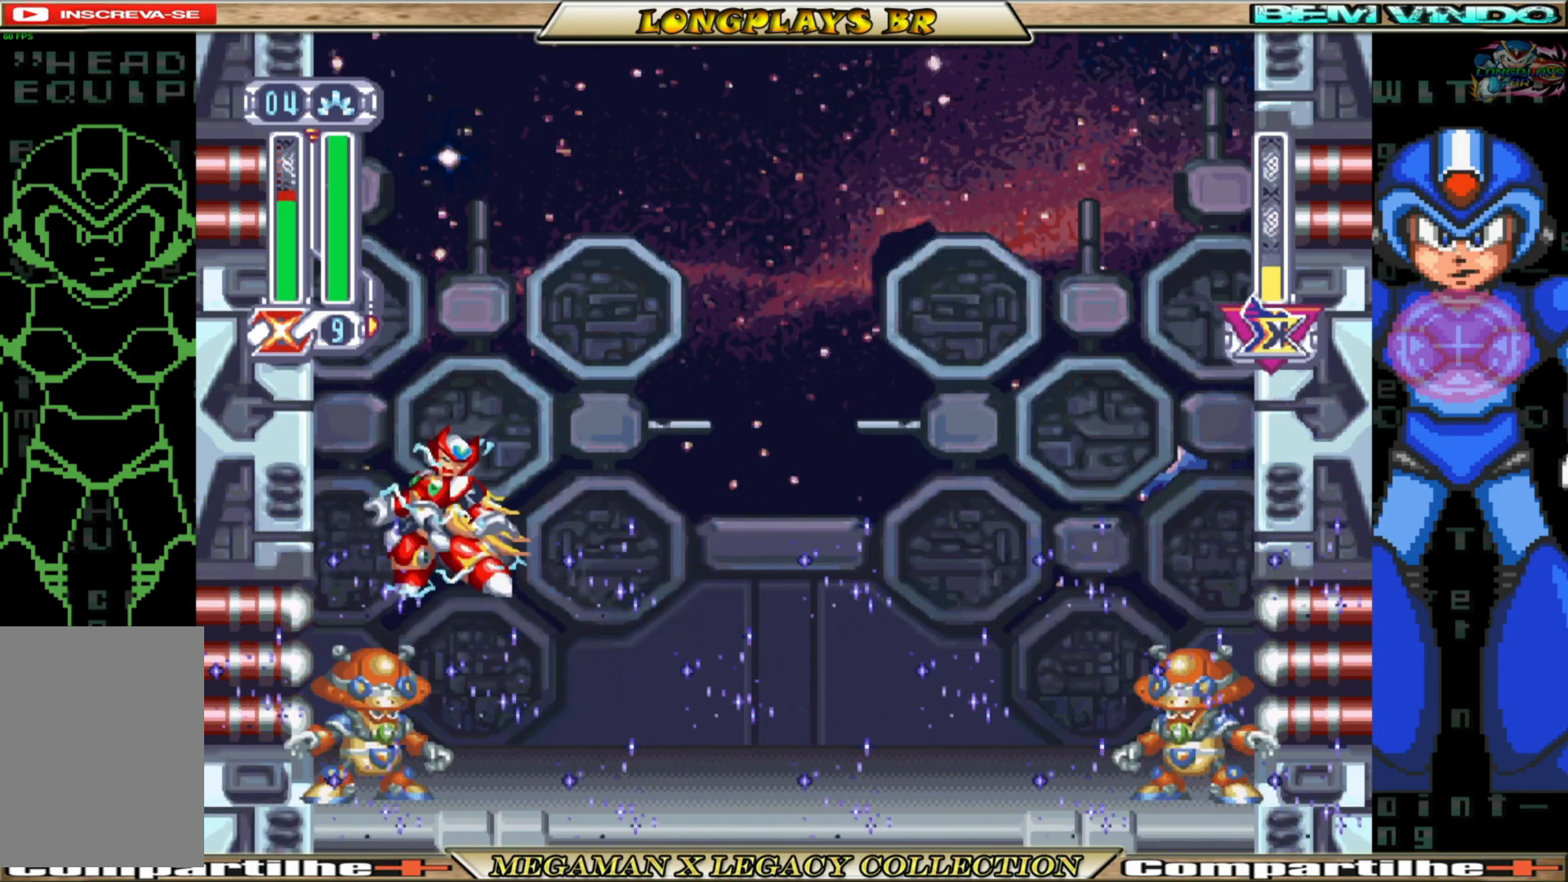
{"buttons": ["DPAD_RIGHT"], "left_stick": "center", "right_stick": "center", "events": []}
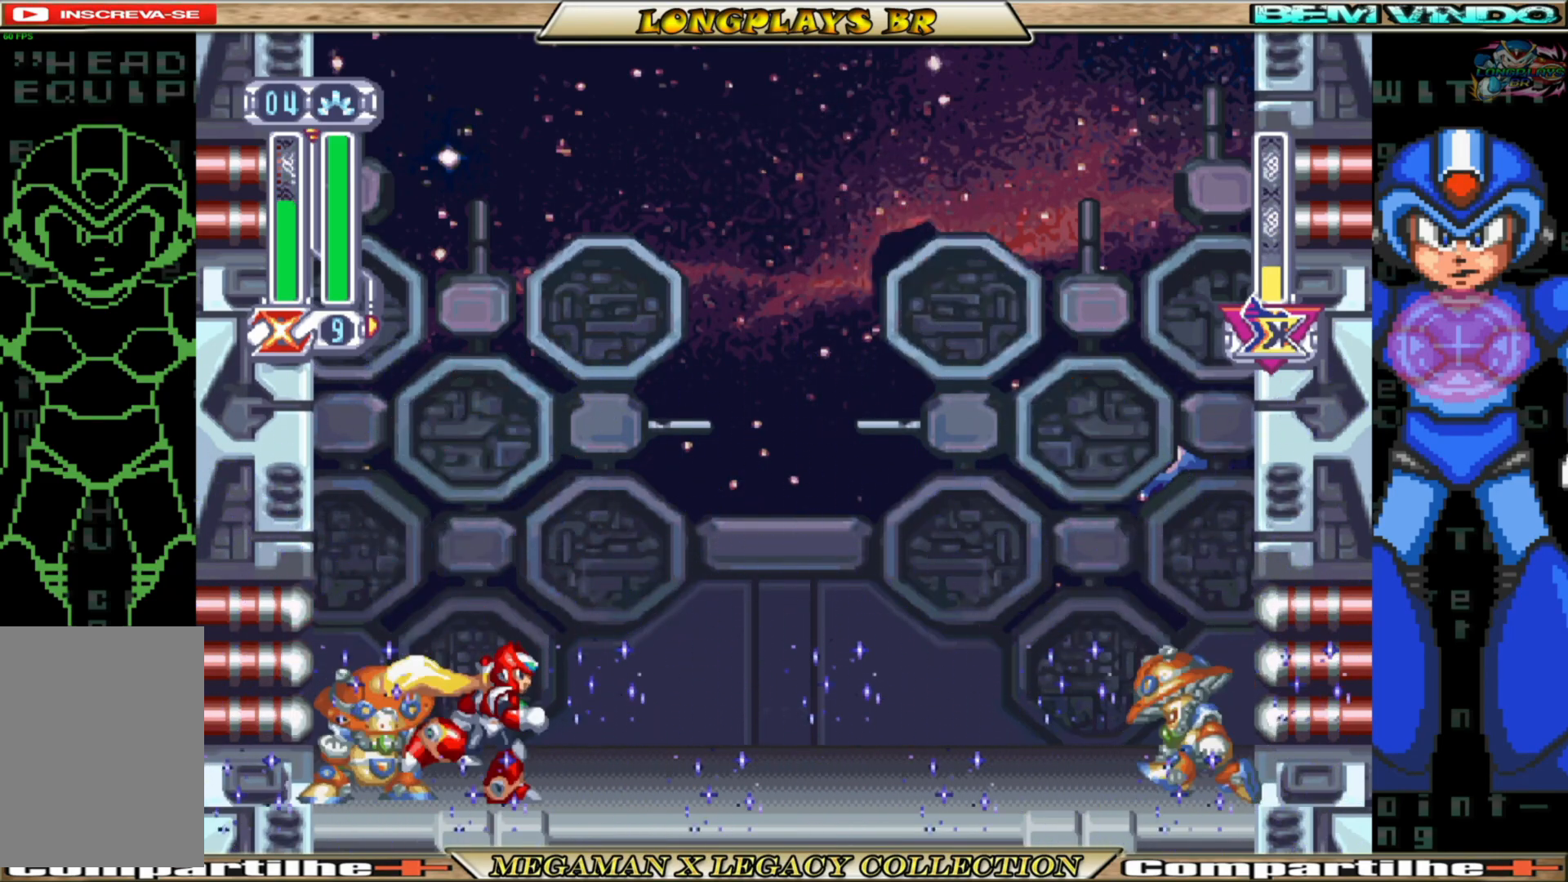
{"buttons": [], "left_stick": "center", "right_stick": "center", "events": [[33, "Y", "down"], [117, "Y", "up"], [133, "DPAD_RIGHT", "up"], [200, "Y", "down"], [283, "Y", "up"]]}
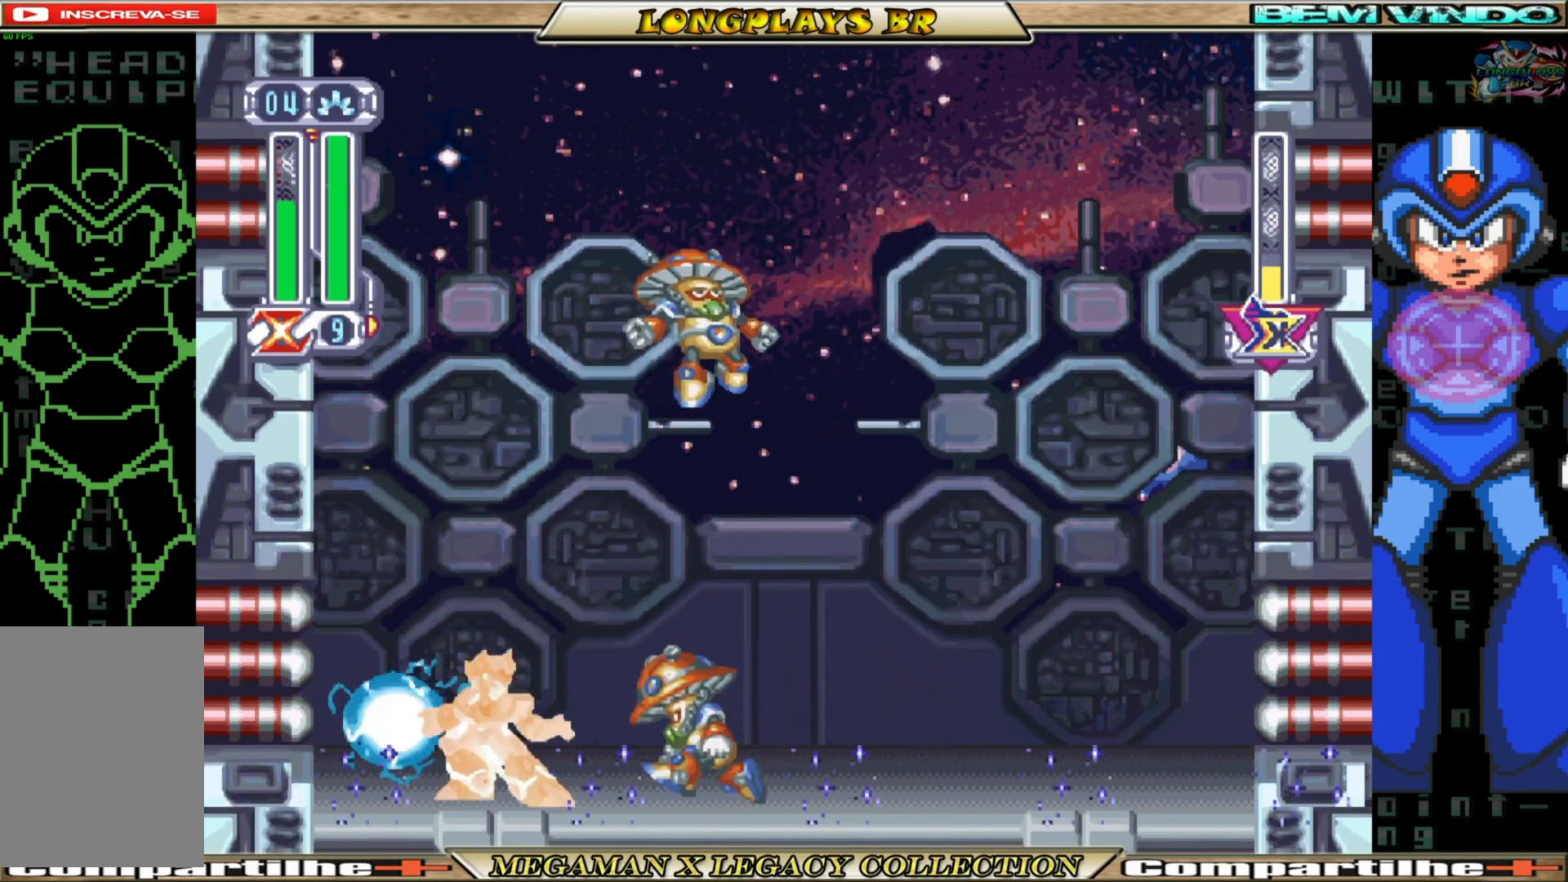
{"buttons": ["DPAD_LEFT"], "left_stick": "center", "right_stick": "center", "events": [[500, "DPAD_LEFT", "down"]]}
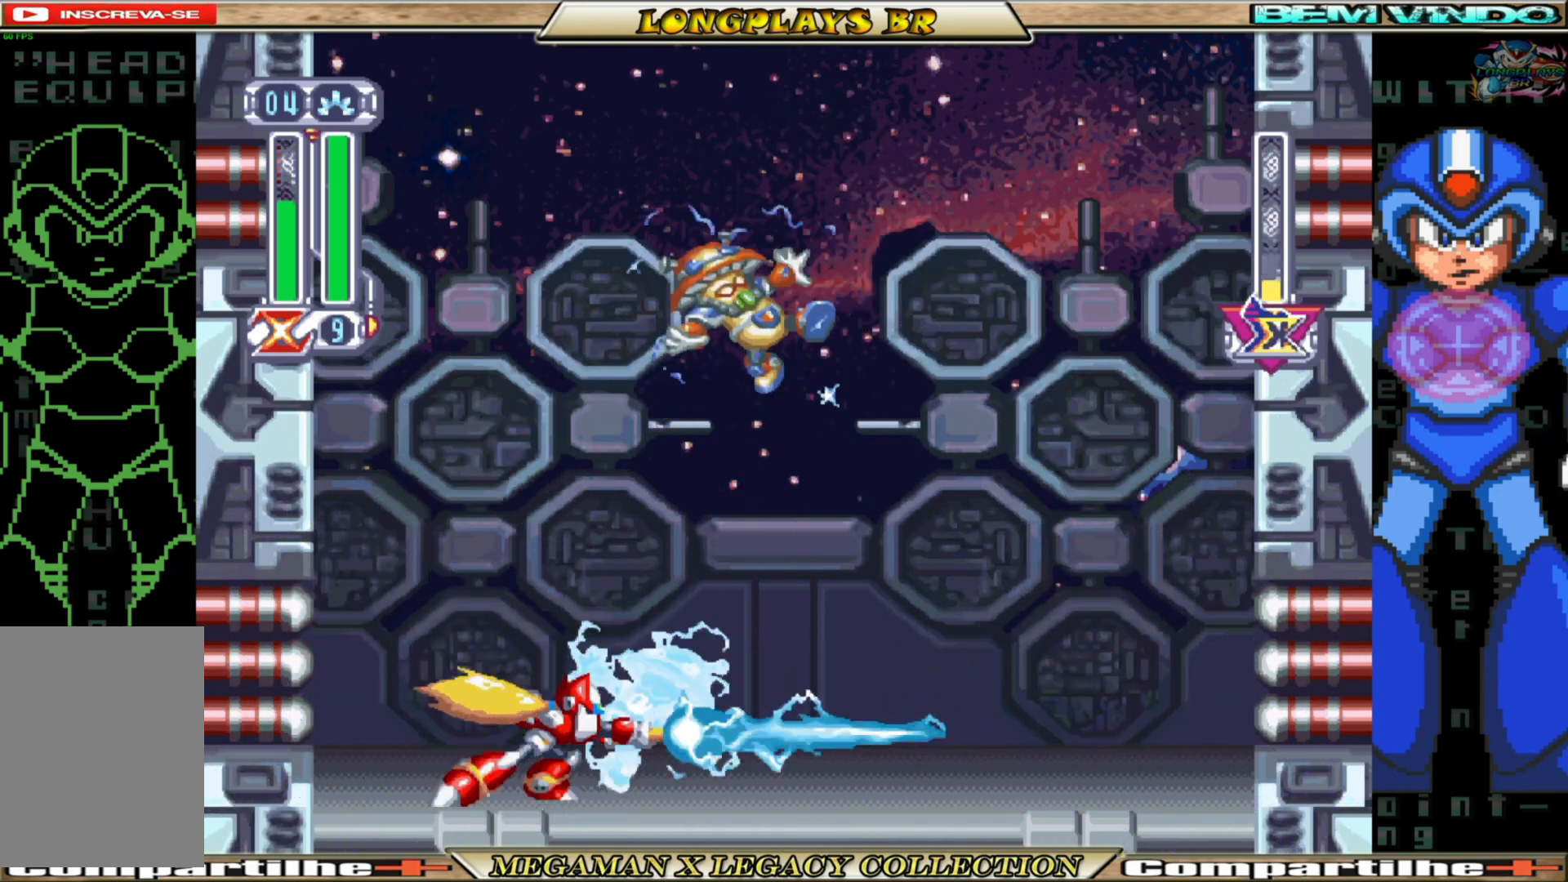
{"buttons": ["DPAD_LEFT"], "left_stick": "center", "right_stick": "center", "events": []}
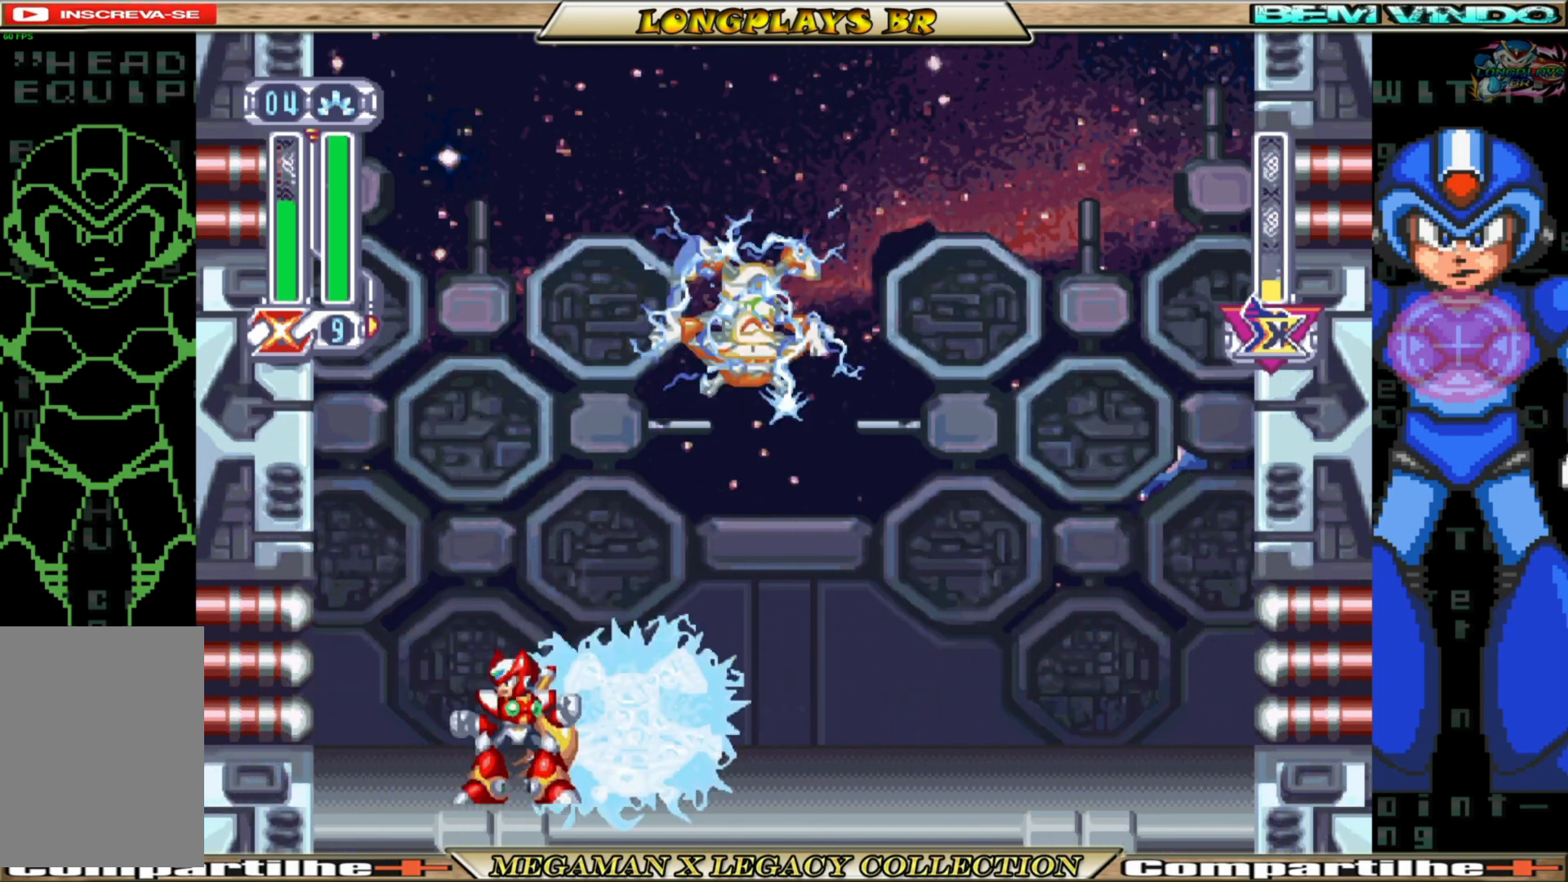
{"buttons": [], "left_stick": "center", "right_stick": "center", "events": [[283, "DPAD_LEFT", "up"], [417, "DPAD_RIGHT", "down"], [483, "DPAD_RIGHT", "up"]]}
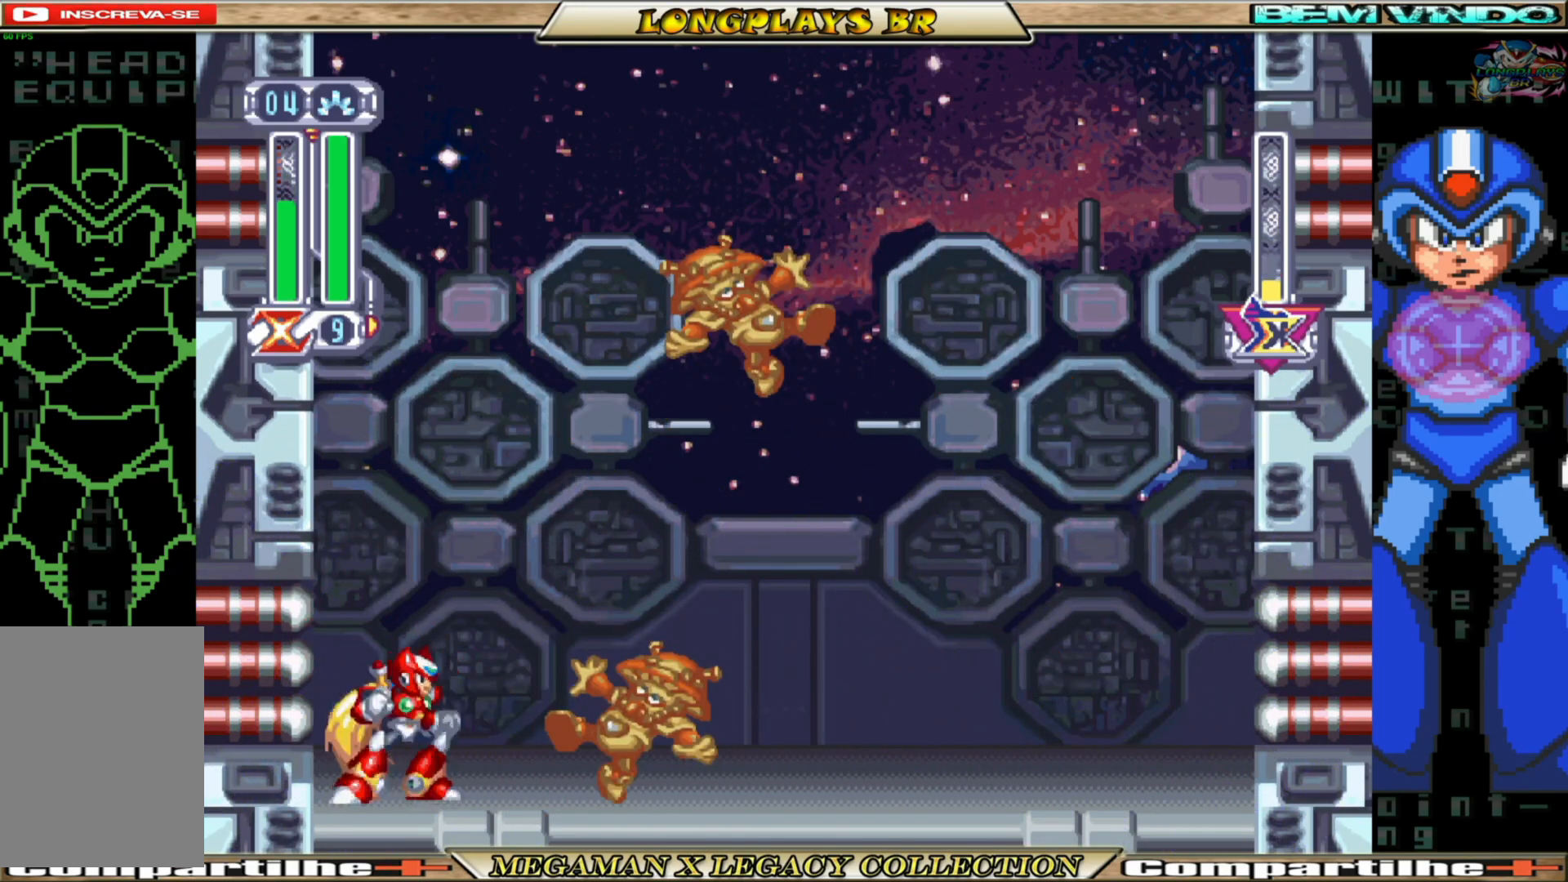
{"buttons": [], "left_stick": "center", "right_stick": "center", "events": []}
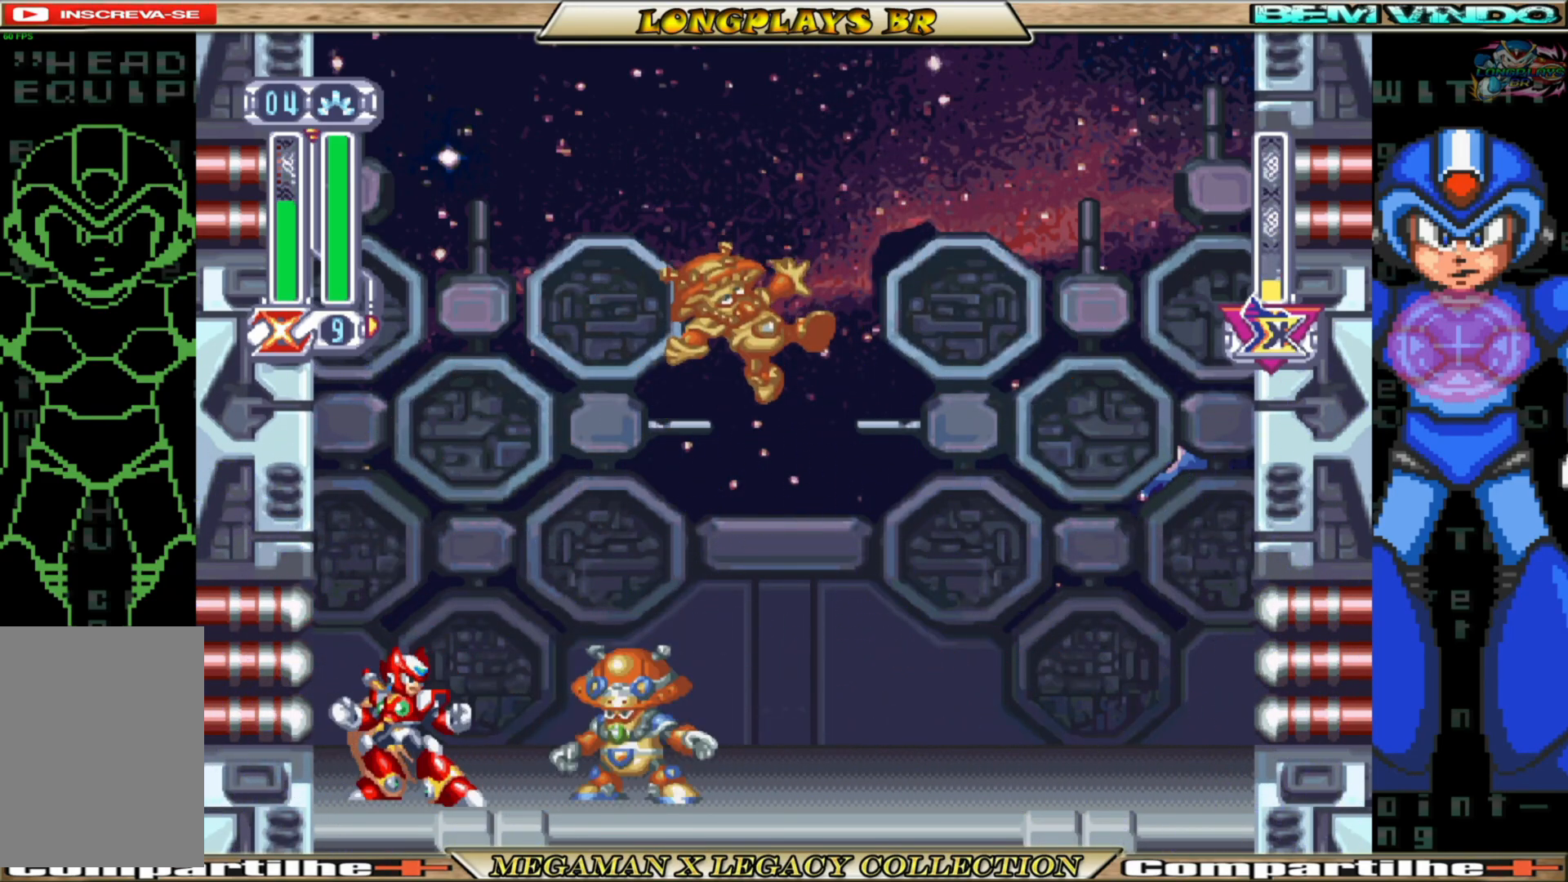
{"buttons": [], "left_stick": "center", "right_stick": "center", "events": []}
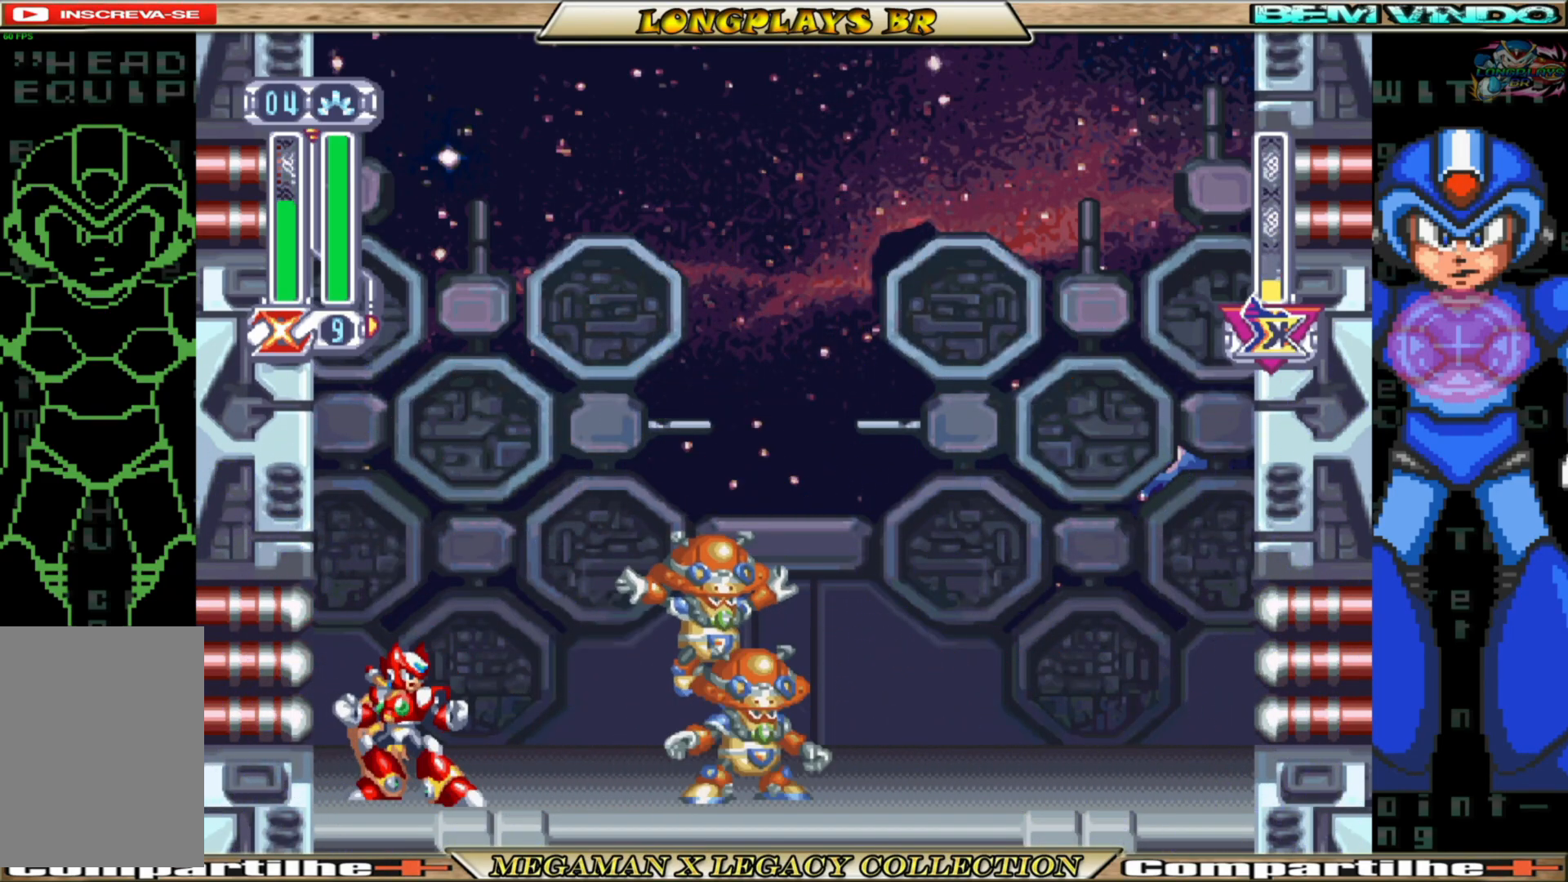
{"buttons": ["DPAD_RIGHT"], "left_stick": "center", "right_stick": "center", "events": [[167, "DPAD_RIGHT", "down"]]}
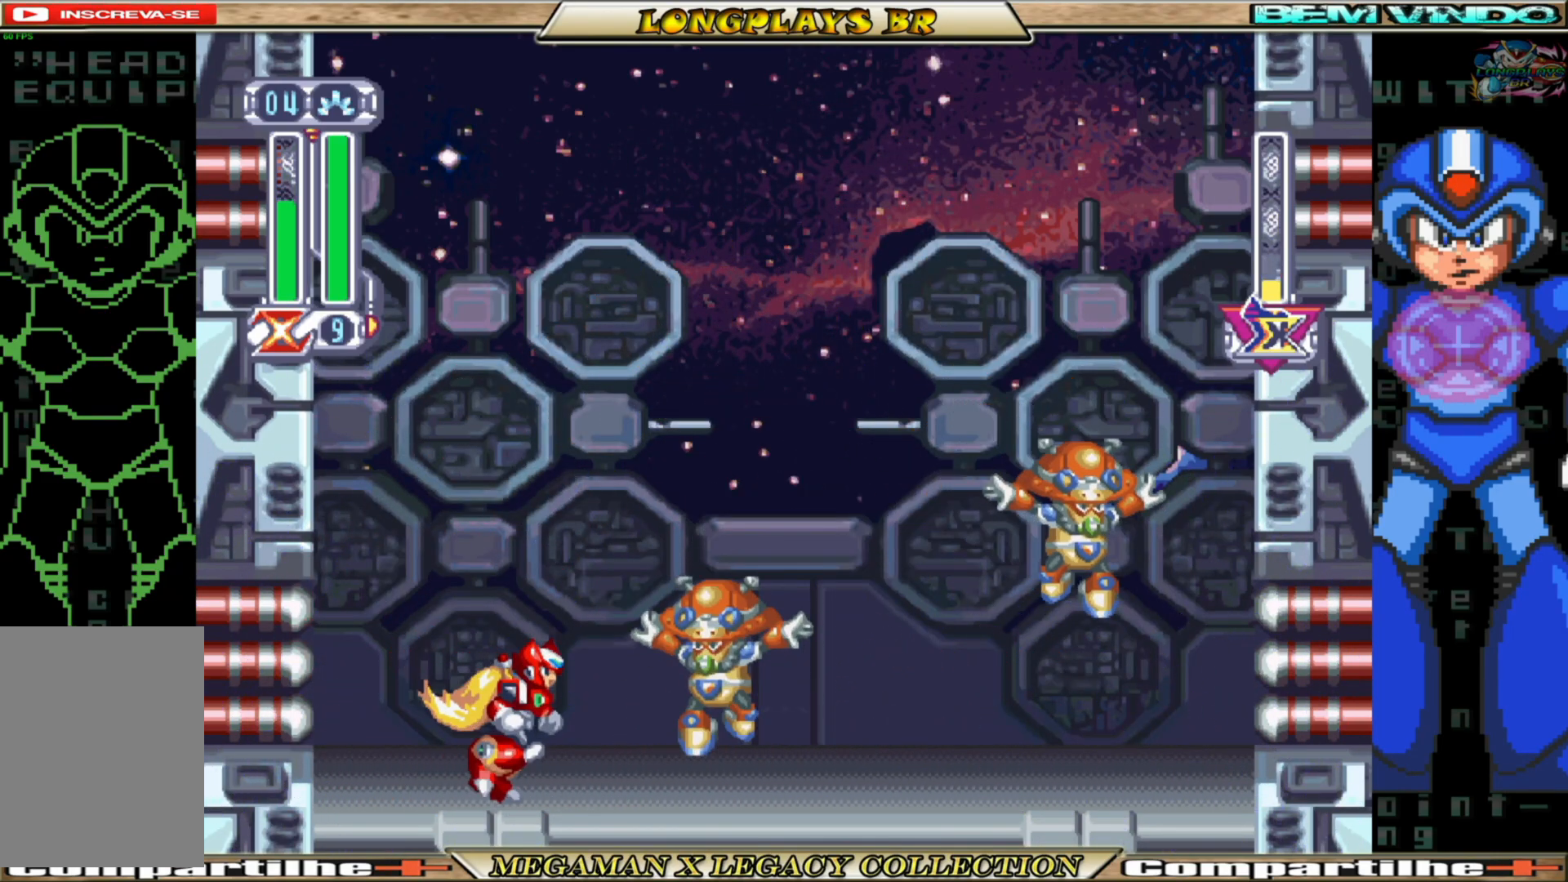
{"buttons": [], "left_stick": "center", "right_stick": "center", "events": [[17, "DPAD_RIGHT", "up"], [383, "Y", "down"], [467, "Y", "up"]]}
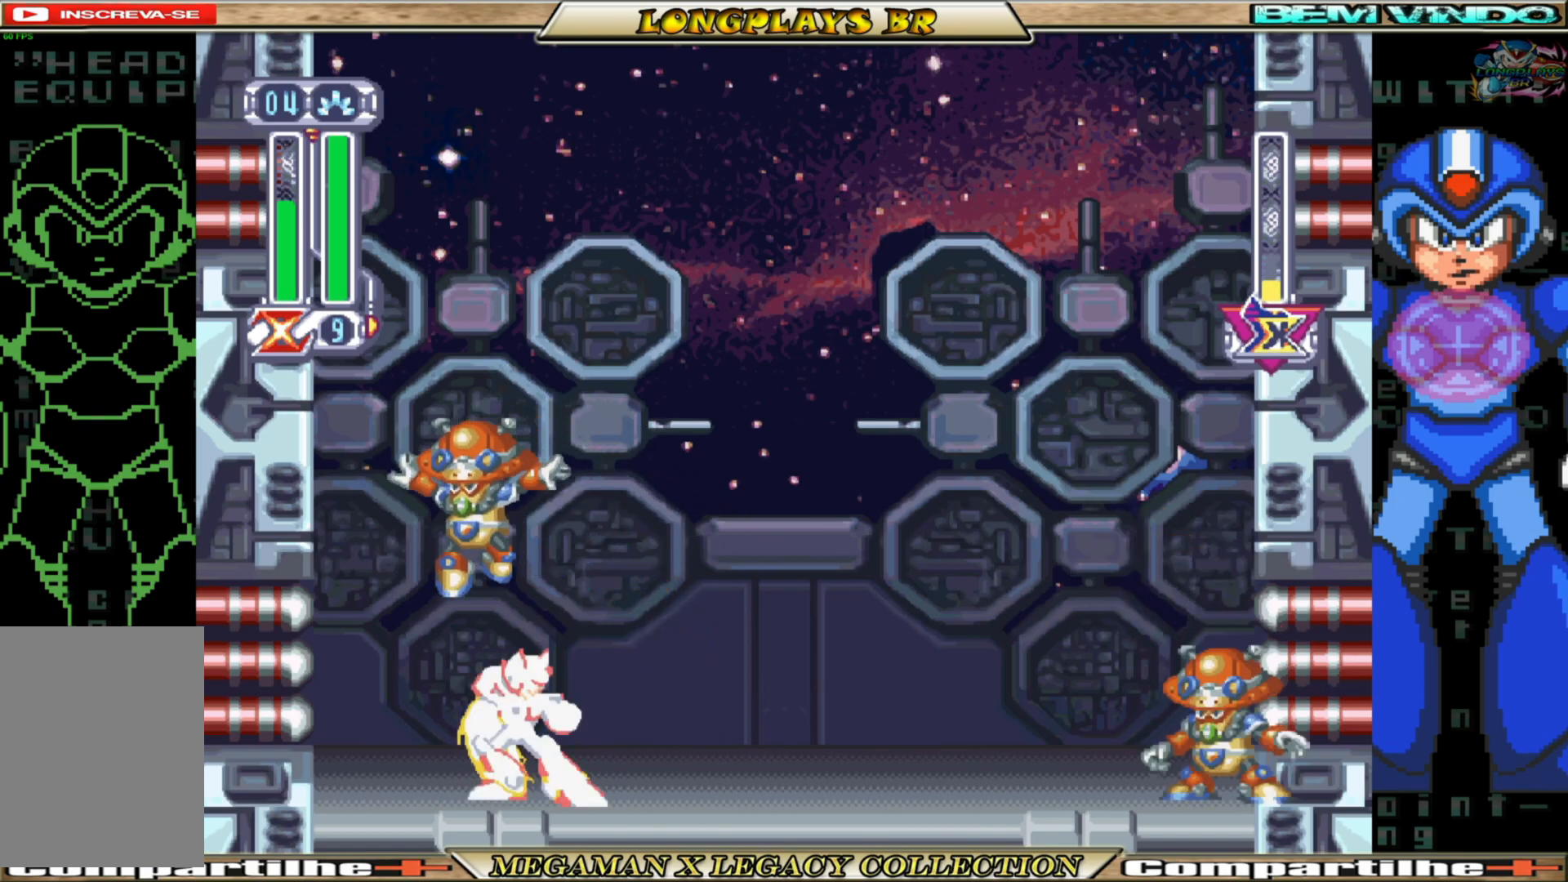
{"buttons": [], "left_stick": "center", "right_stick": "center", "events": []}
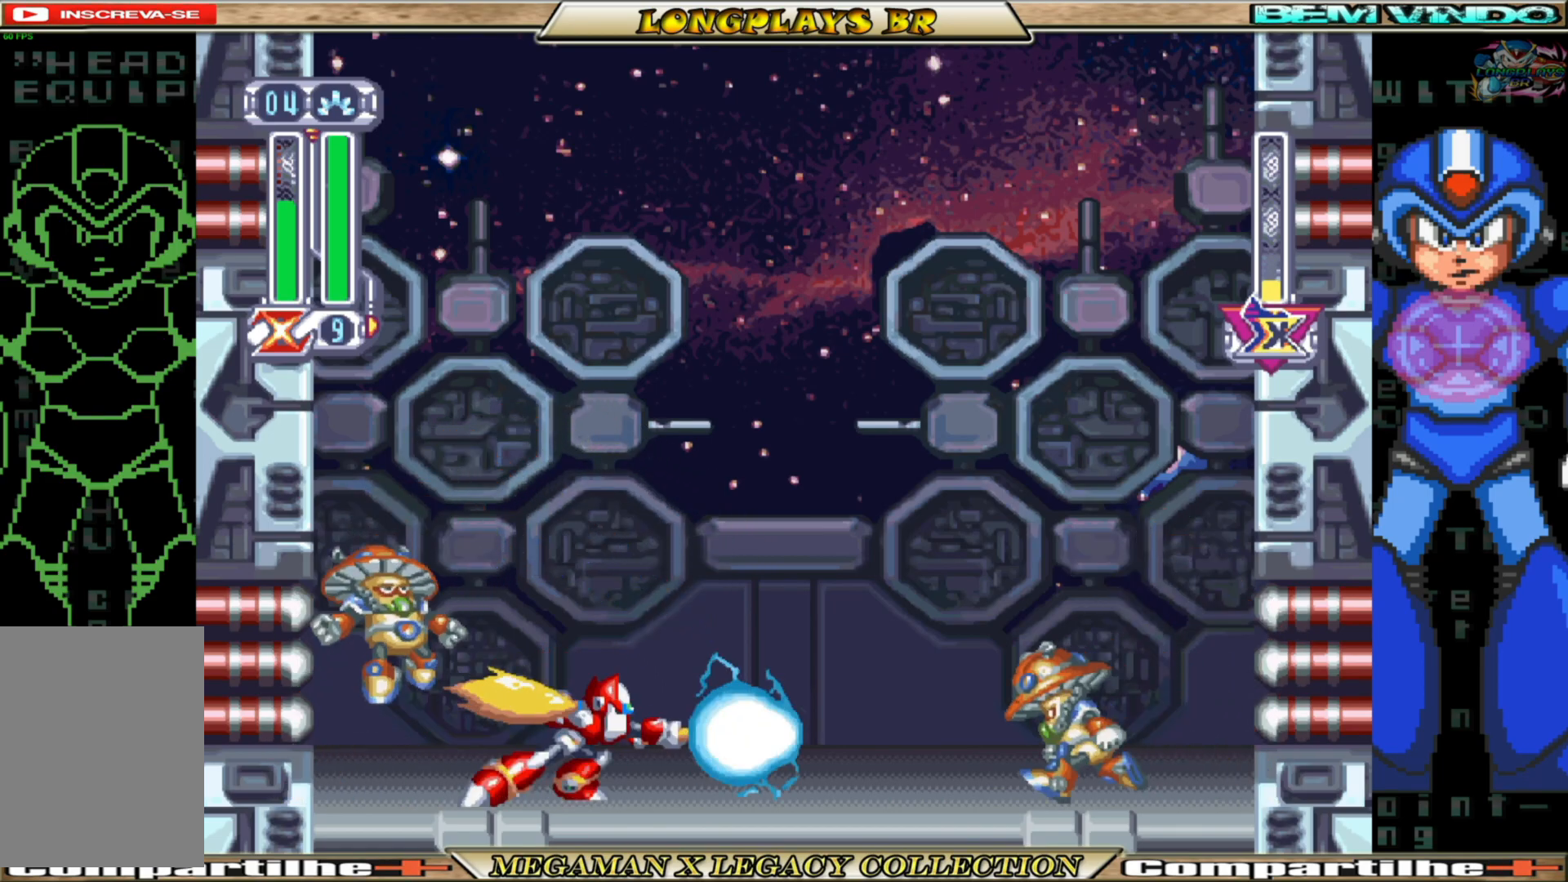
{"buttons": [], "left_stick": "center", "right_stick": "center", "events": []}
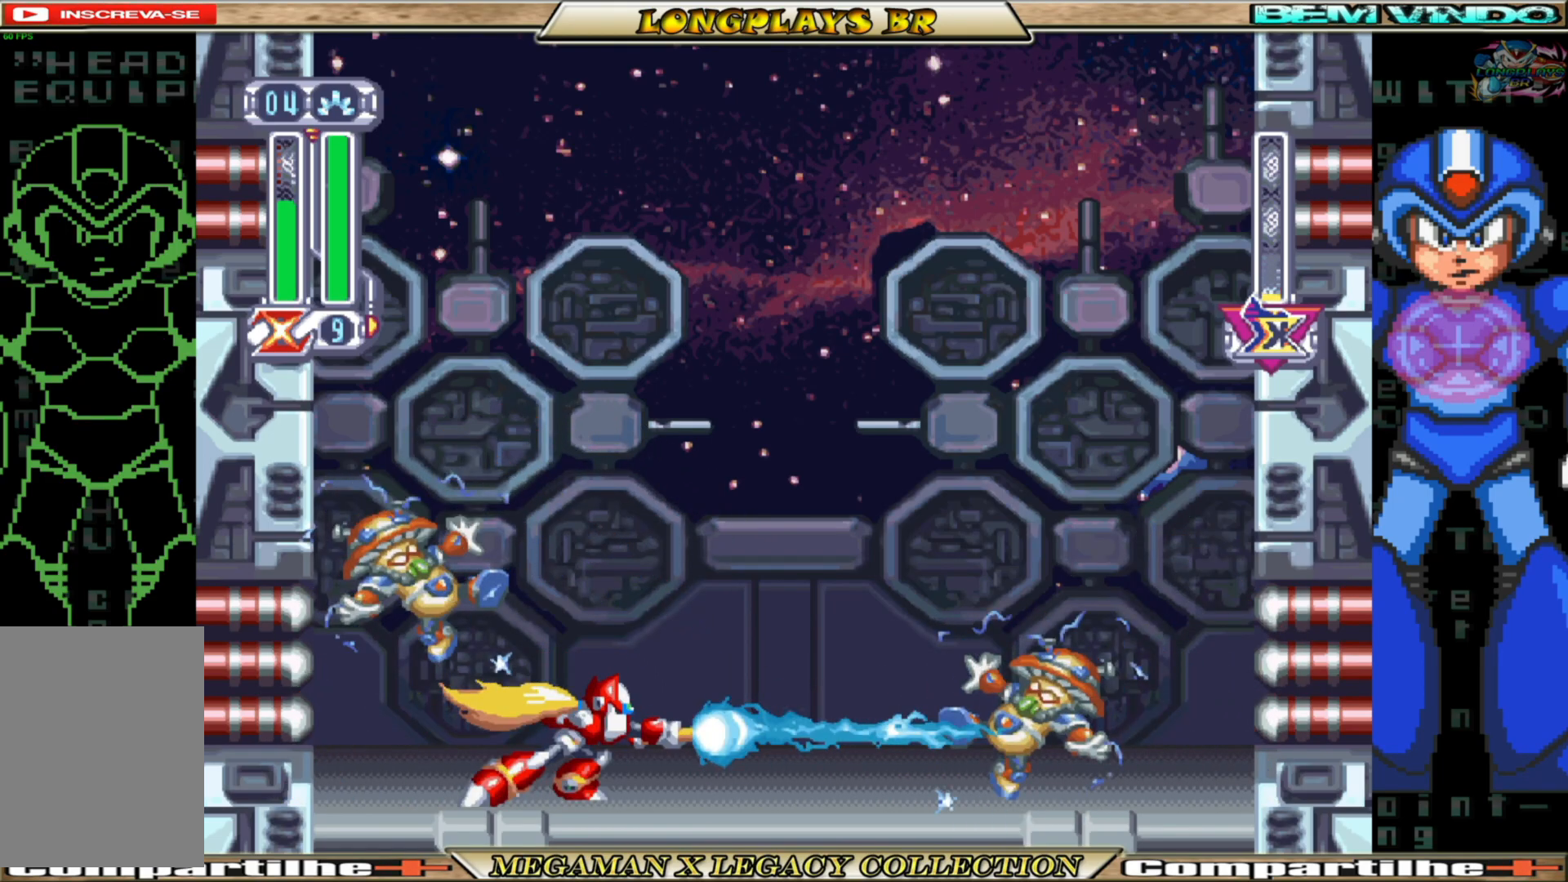
{"buttons": ["DPAD_RIGHT"], "left_stick": "center", "right_stick": "center", "events": [[183, "DPAD_RIGHT", "down"]]}
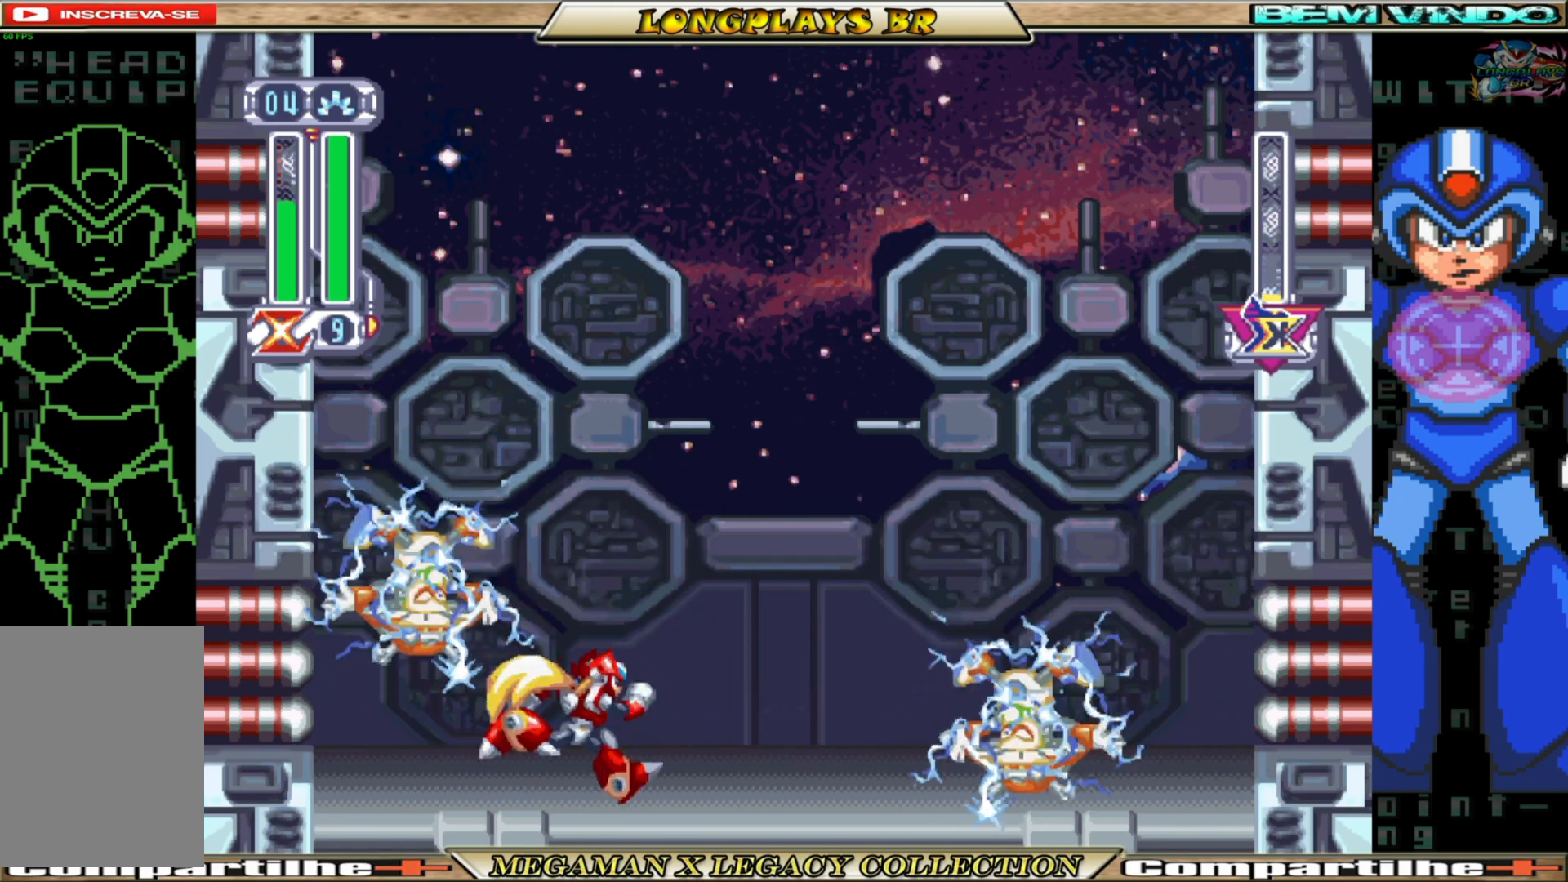
{"buttons": [], "left_stick": "center", "right_stick": "center", "events": [[317, "DPAD_RIGHT", "up"]]}
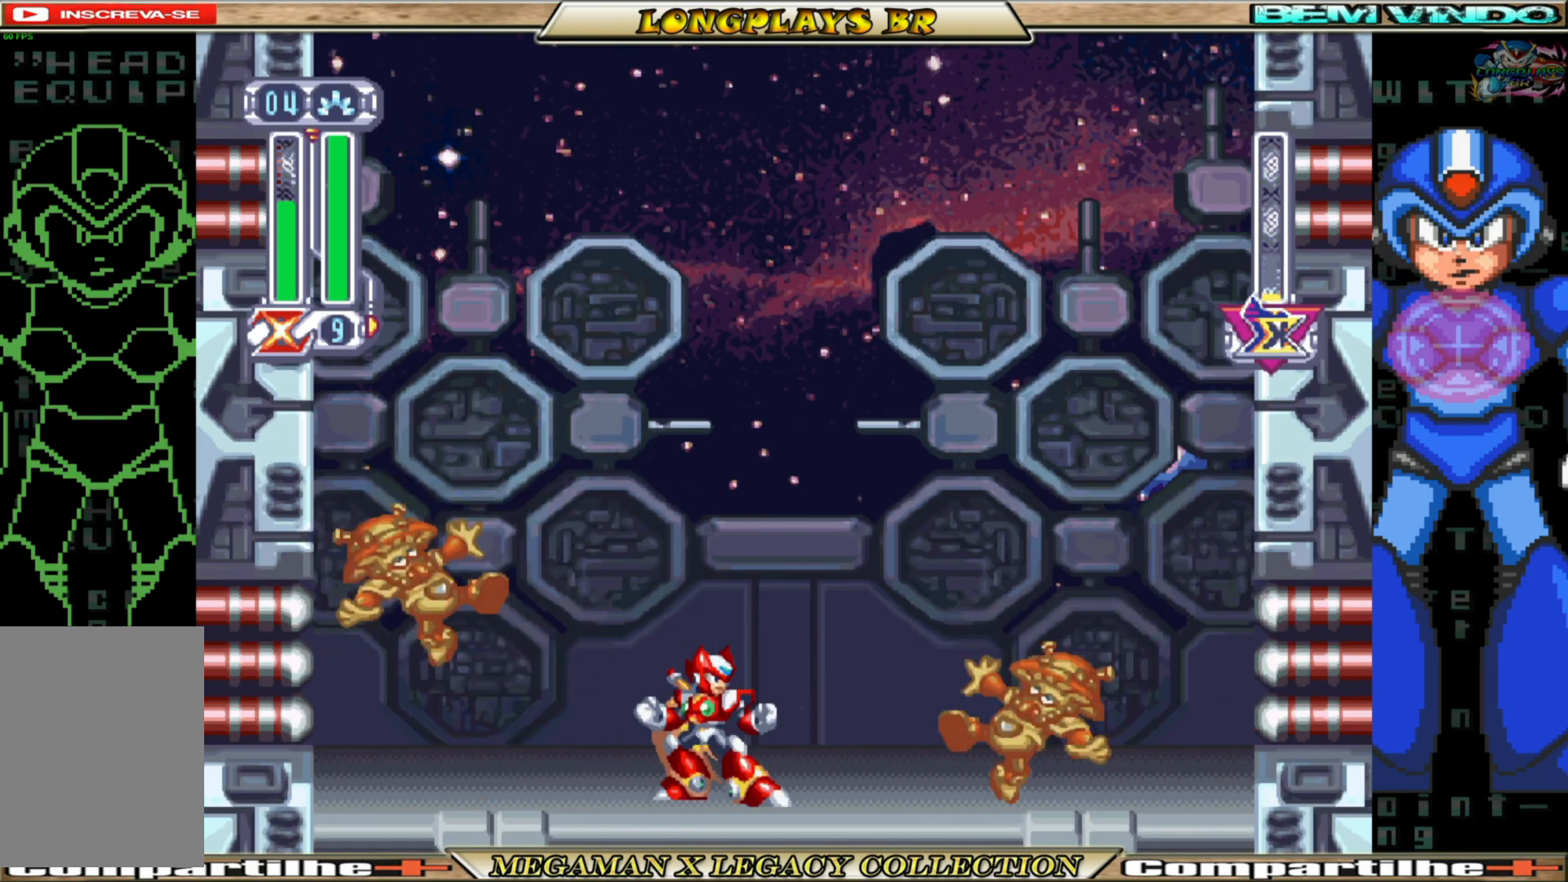
{"buttons": [], "left_stick": "center", "right_stick": "center", "events": []}
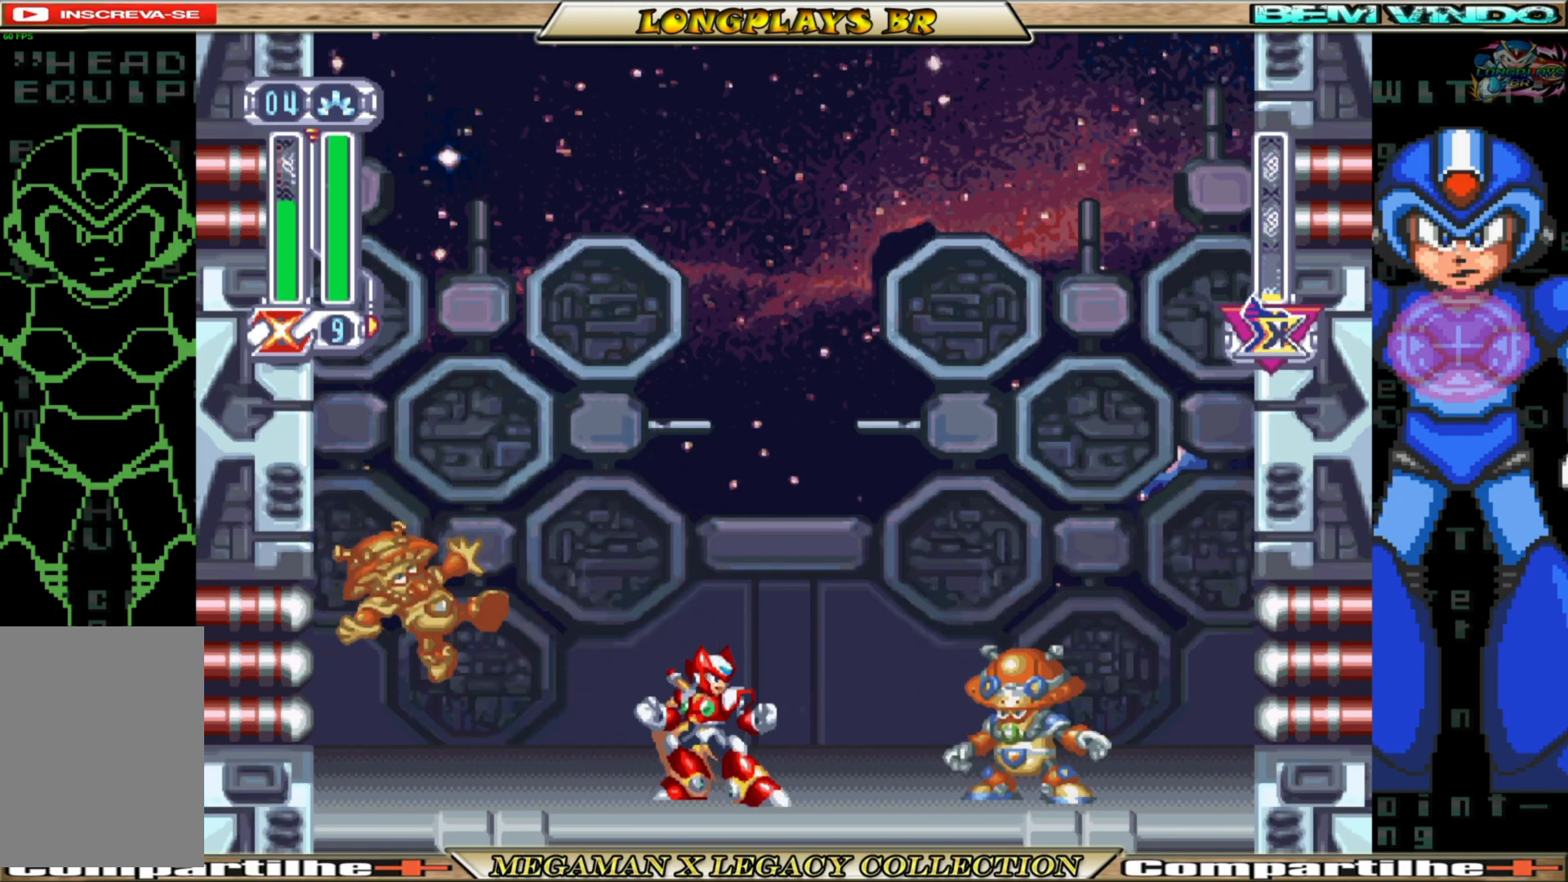
{"buttons": ["X"], "left_stick": "center", "right_stick": "center", "events": [[167, "A", "down"], [217, "DPAD_RIGHT", "down"], [300, "A", "up"], [317, "X", "down"], [417, "DPAD_RIGHT", "up"], [417, "X", "up"], [483, "X", "down"]]}
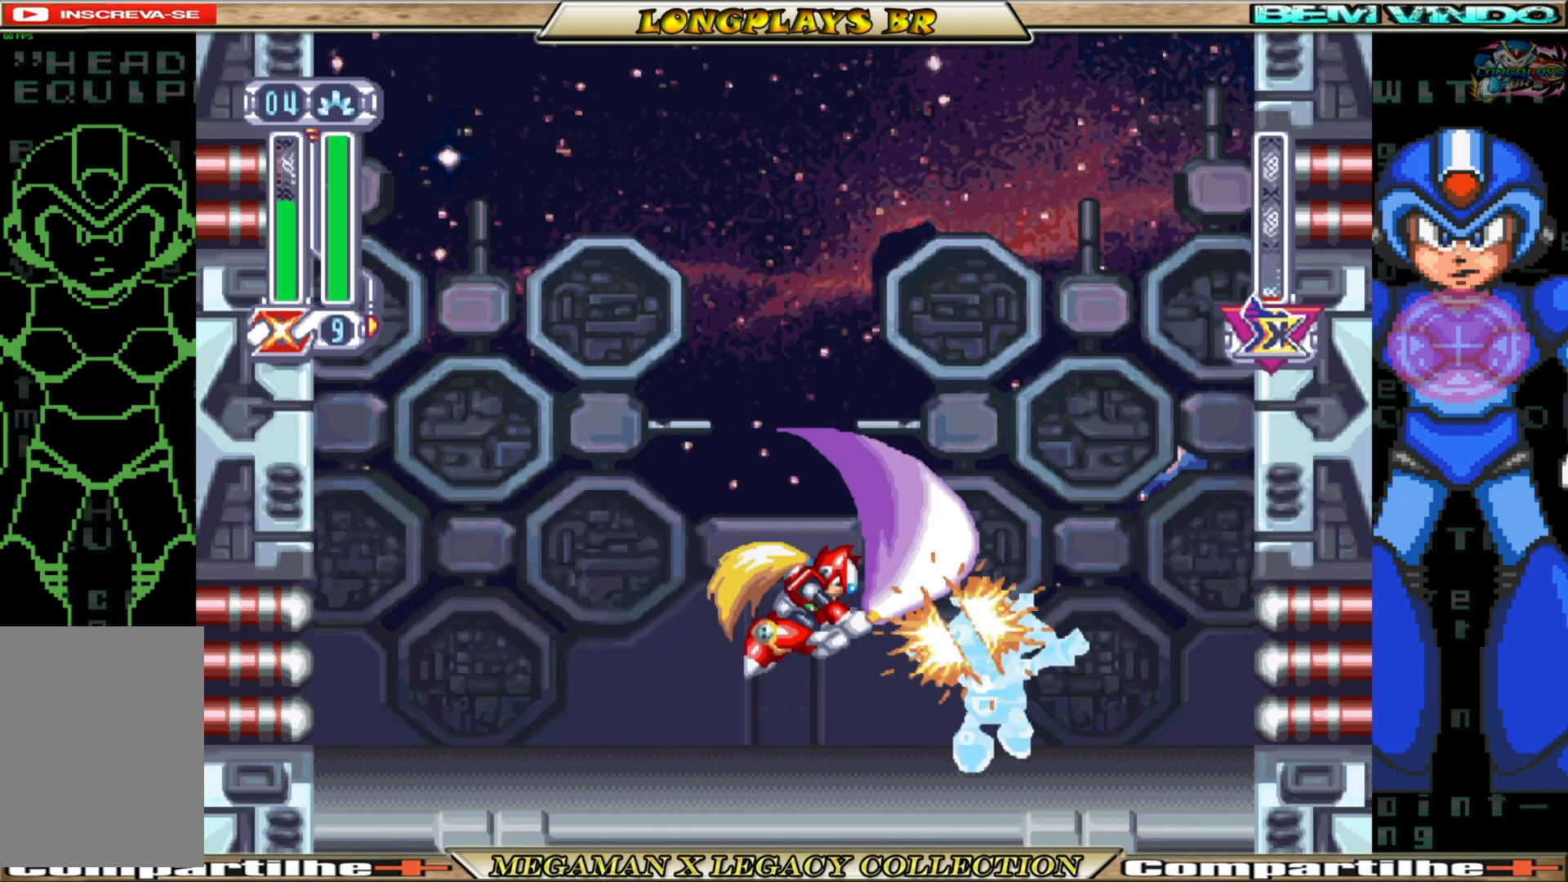
{"buttons": [], "left_stick": "center", "right_stick": "center", "events": [[67, "X", "up"], [117, "X", "down"], [217, "X", "up"]]}